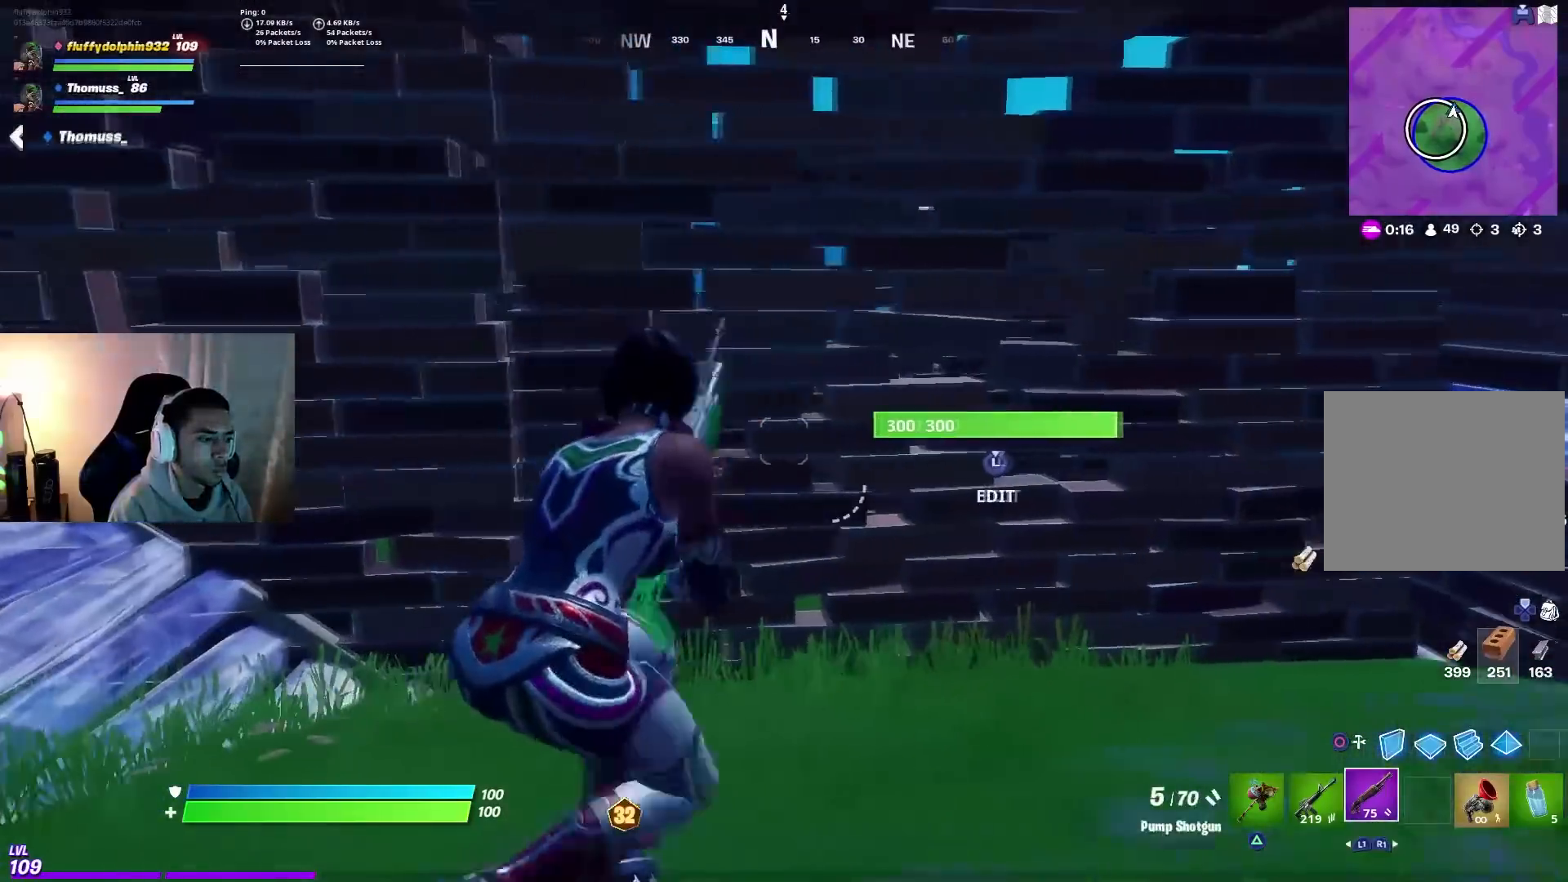
Gameplay with a controller (PlayStation layout); each line is a JSON object with the inputs held at the frame after it (dt_ms = milliseconds from this image to that frame). "events" lists button and stick changes between this image and that frame as [ms after this image, input, new state], when the widget could be followed in between.
{"dt_ms": 1000, "buttons": [], "left_stick": "up-right", "right_stick": "center", "events": [[67, "left_stick", "down-right"], [183, "right_stick", "right"], [200, "left_stick", "center"], [267, "left_stick", "up"], [367, "right_stick", "center"], [900, "left_stick", "up-right"]]}
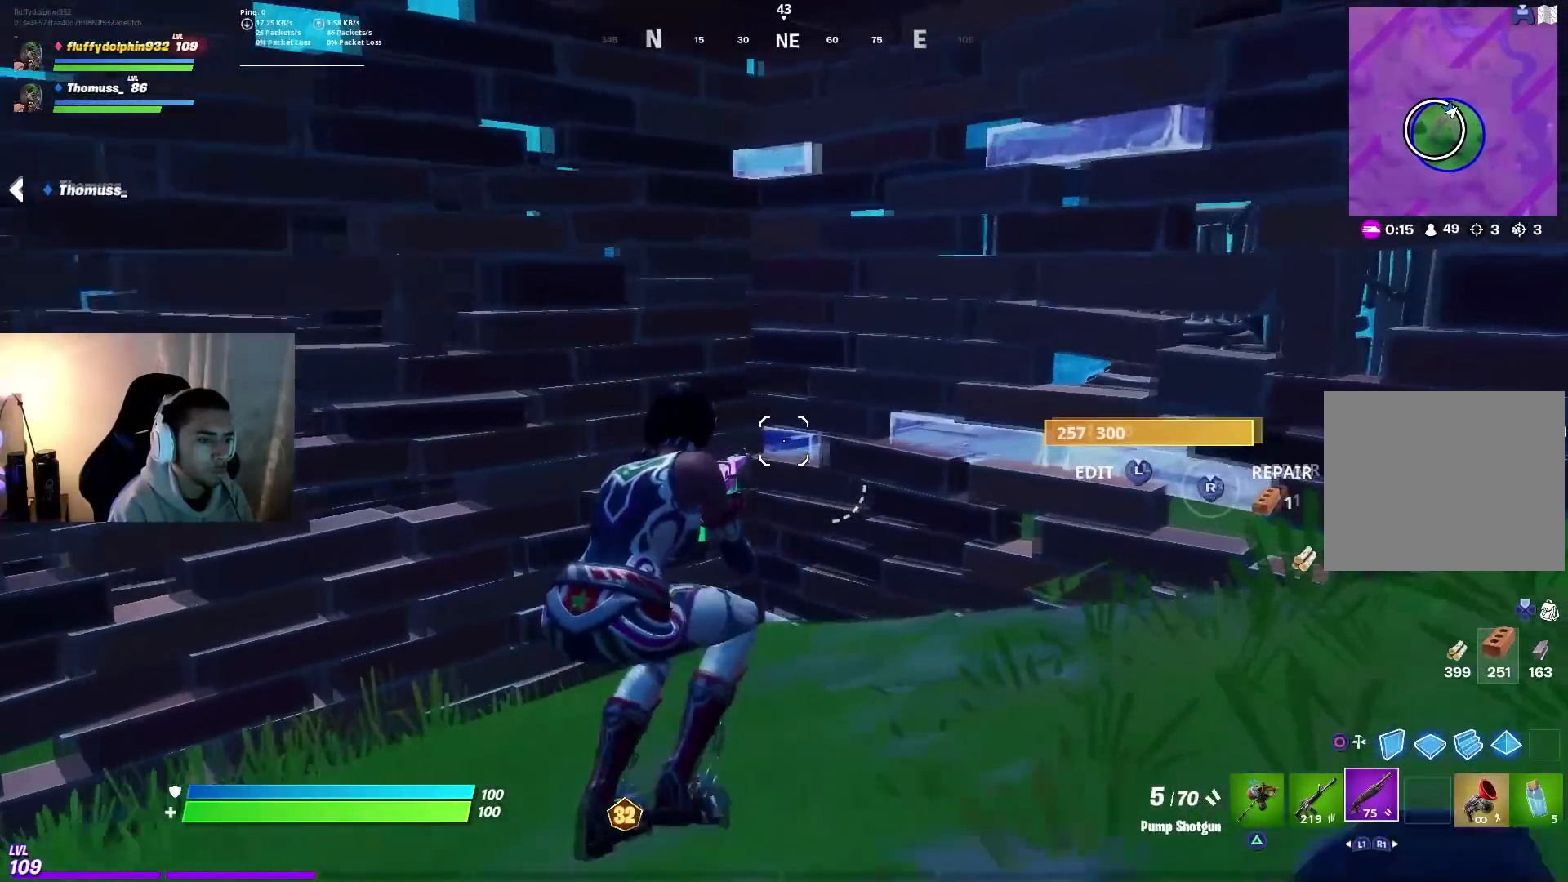
{"dt_ms": 500, "buttons": [], "left_stick": "center", "right_stick": "center", "events": [[233, "left_stick", "center"]]}
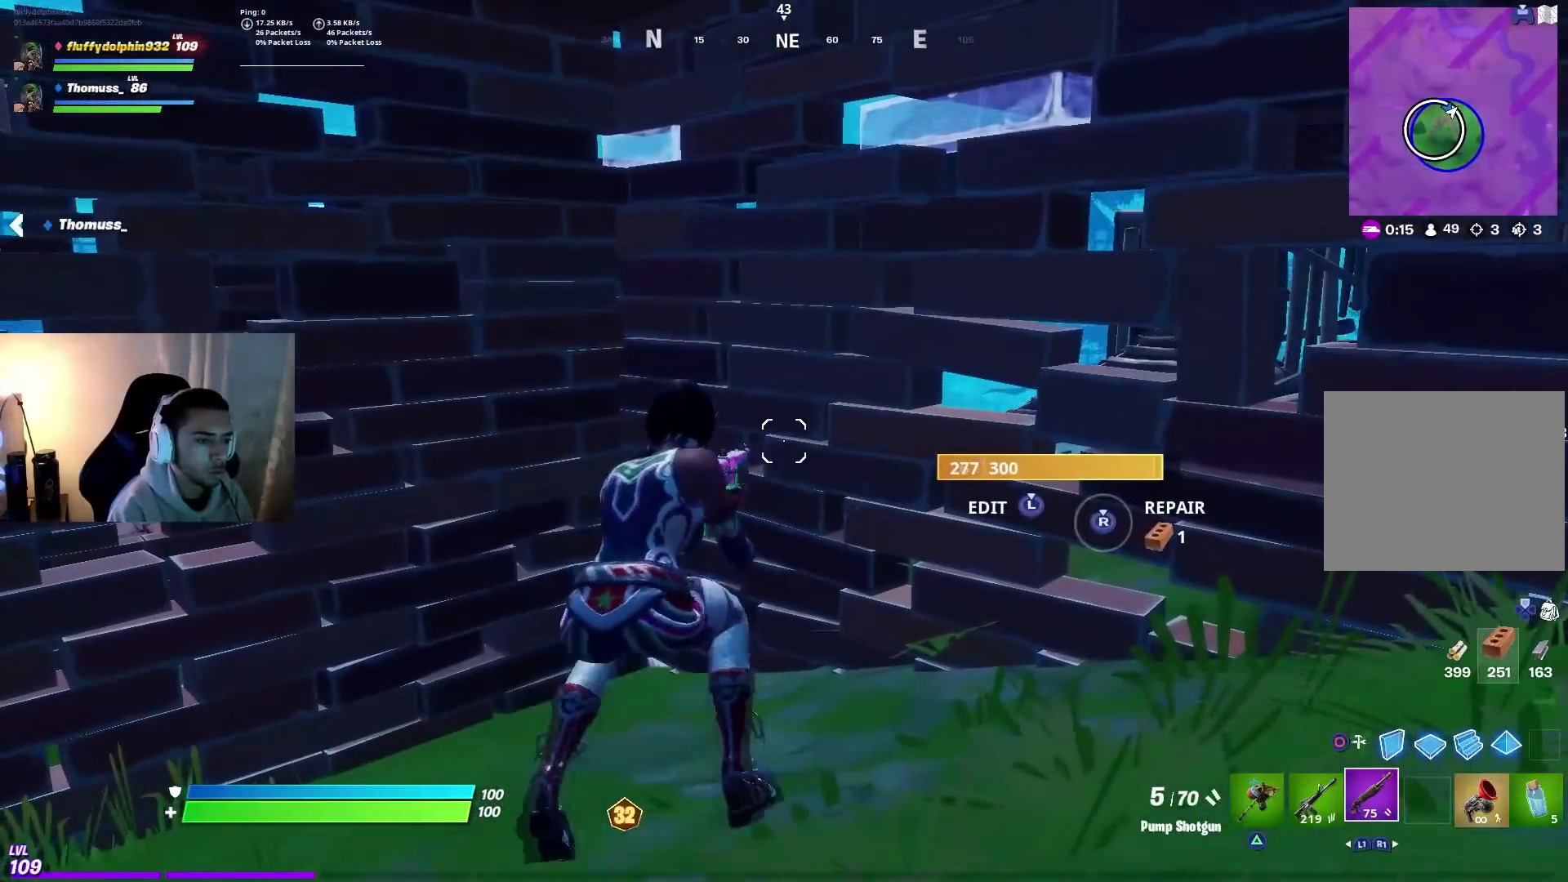
{"dt_ms": 500, "buttons": [], "left_stick": "up-left", "right_stick": "left", "events": [[150, "left_stick", "down-left"], [233, "right_stick", "down-left"], [350, "right_stick", "left"], [367, "left_stick", "left"], [467, "left_stick", "up-left"]]}
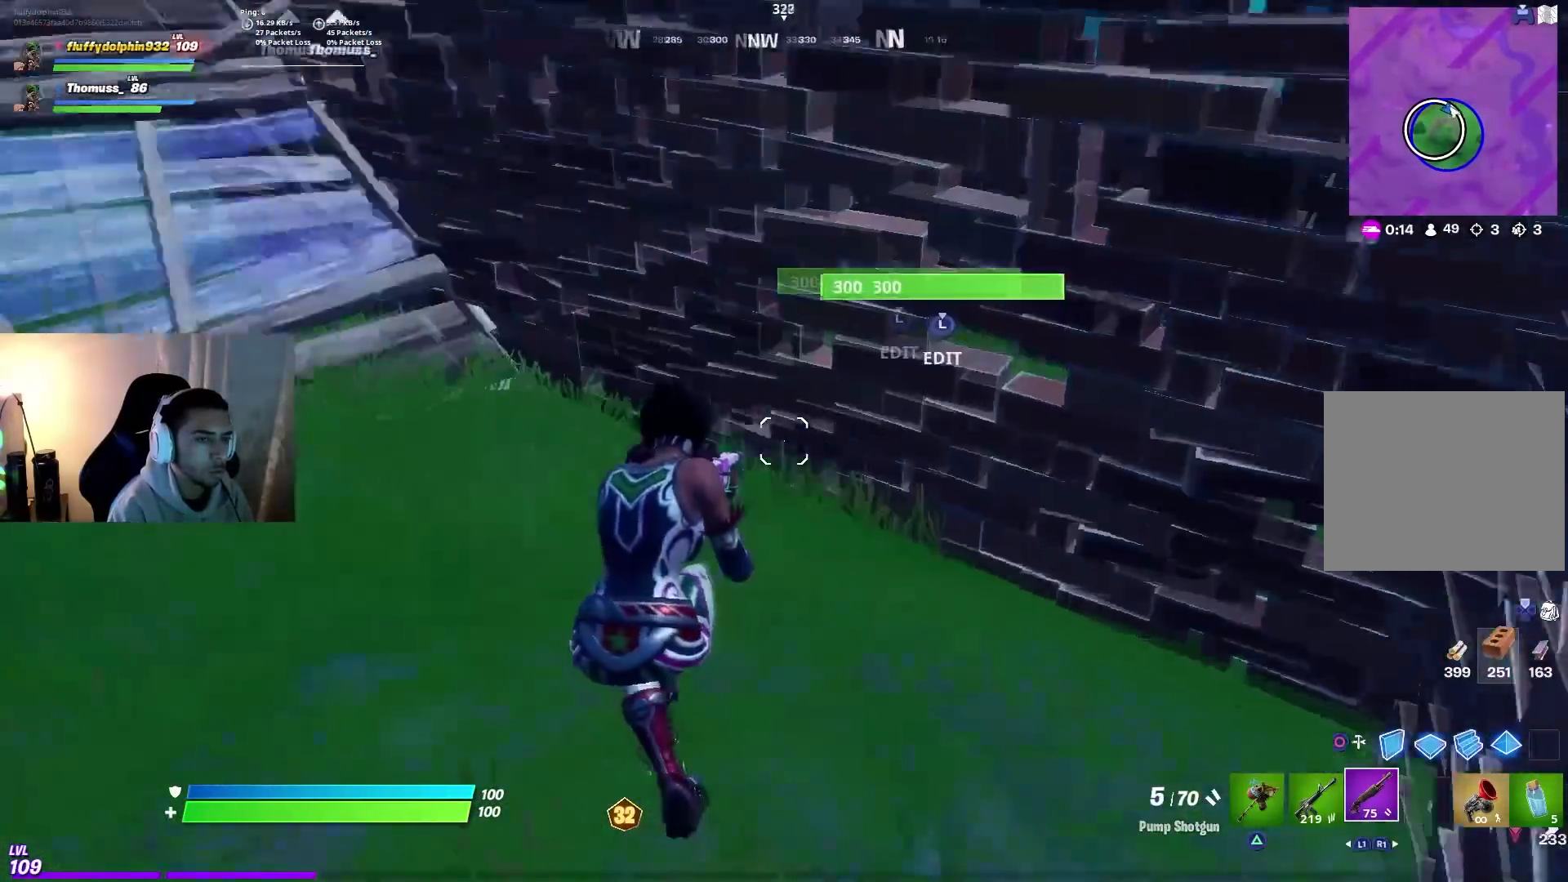
{"dt_ms": 500, "buttons": [], "left_stick": "up-left", "right_stick": "center", "events": [[50, "left_stick", "up"], [150, "right_stick", "center"], [417, "left_stick", "up-left"]]}
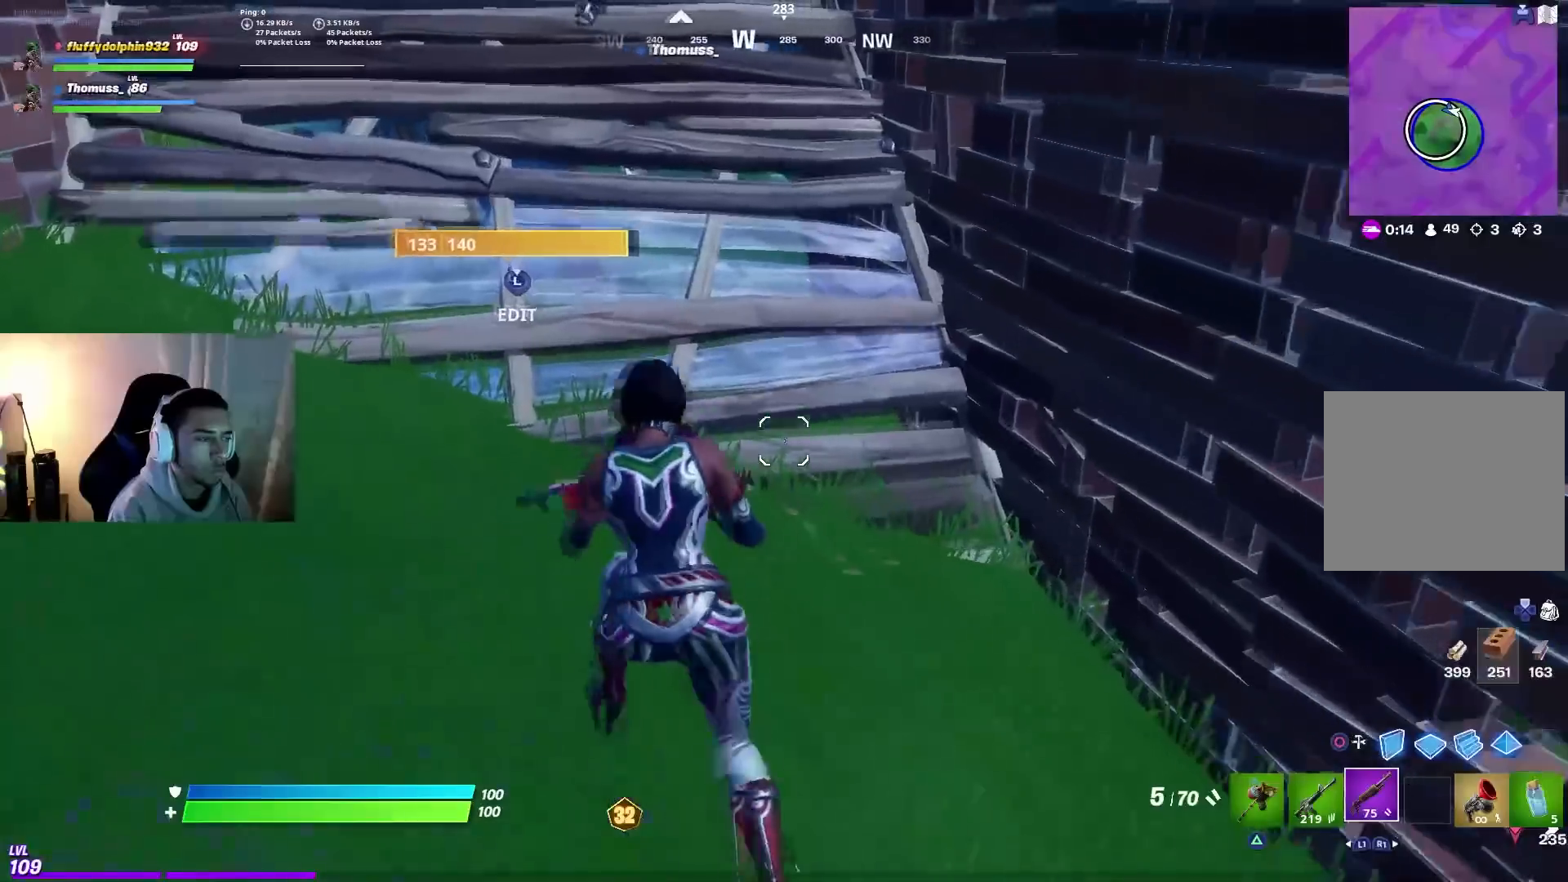
{"dt_ms": 500, "buttons": [], "left_stick": "center", "right_stick": "center", "events": [[83, "right_stick", "up-left"], [283, "right_stick", "center"], [433, "left_stick", "center"]]}
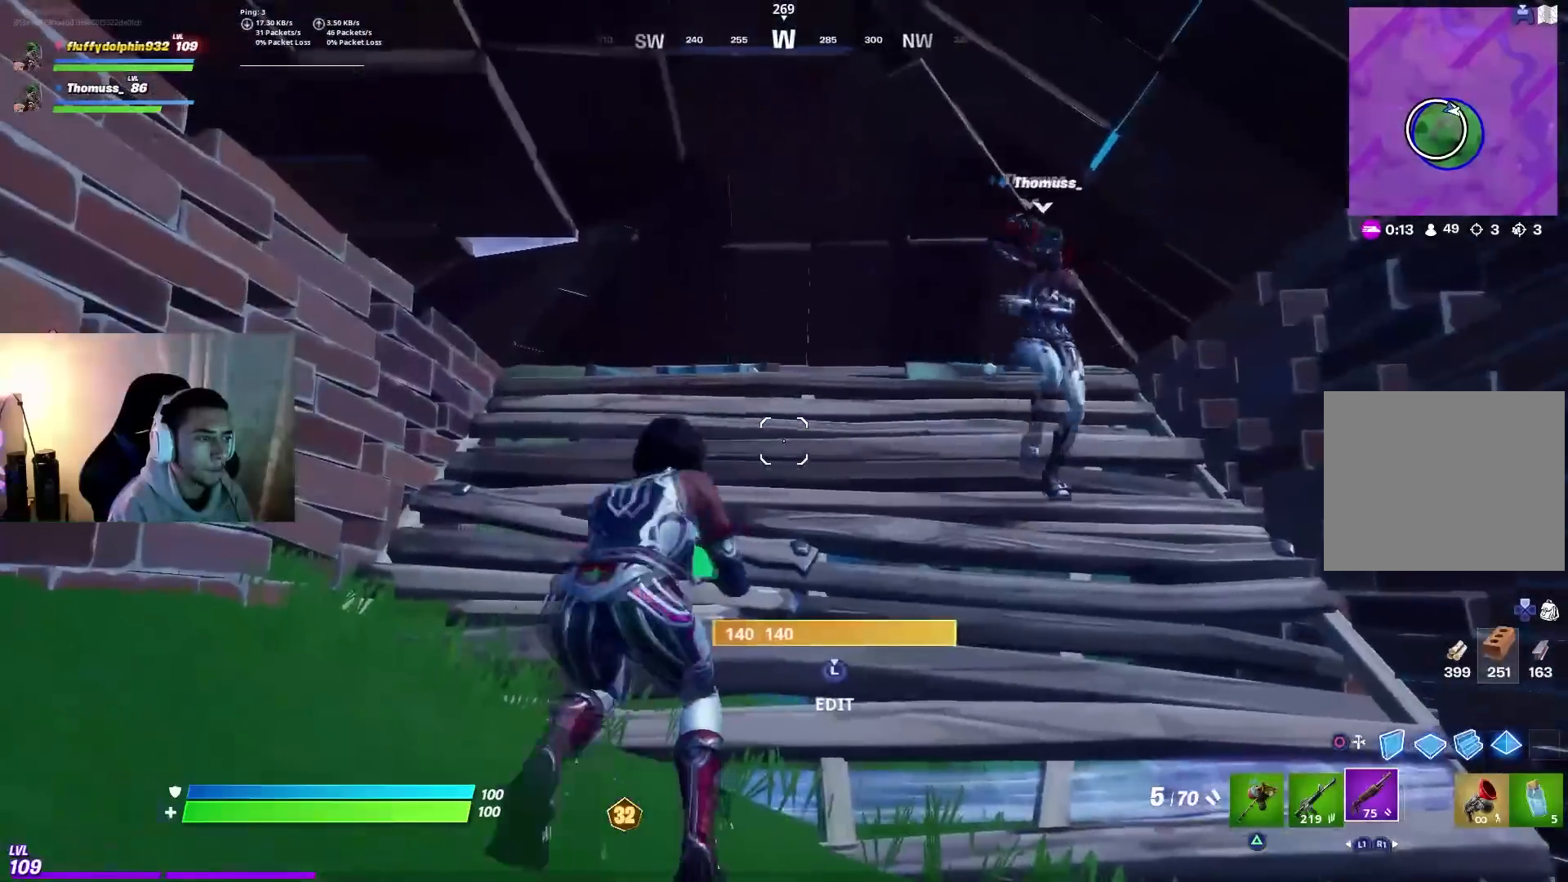
{"dt_ms": 500, "buttons": [], "left_stick": "right", "right_stick": "up-left", "events": [[50, "right_stick", "up-right"], [233, "right_stick", "center"], [283, "right_stick", "left"], [383, "left_stick", "right"], [433, "right_stick", "up-left"]]}
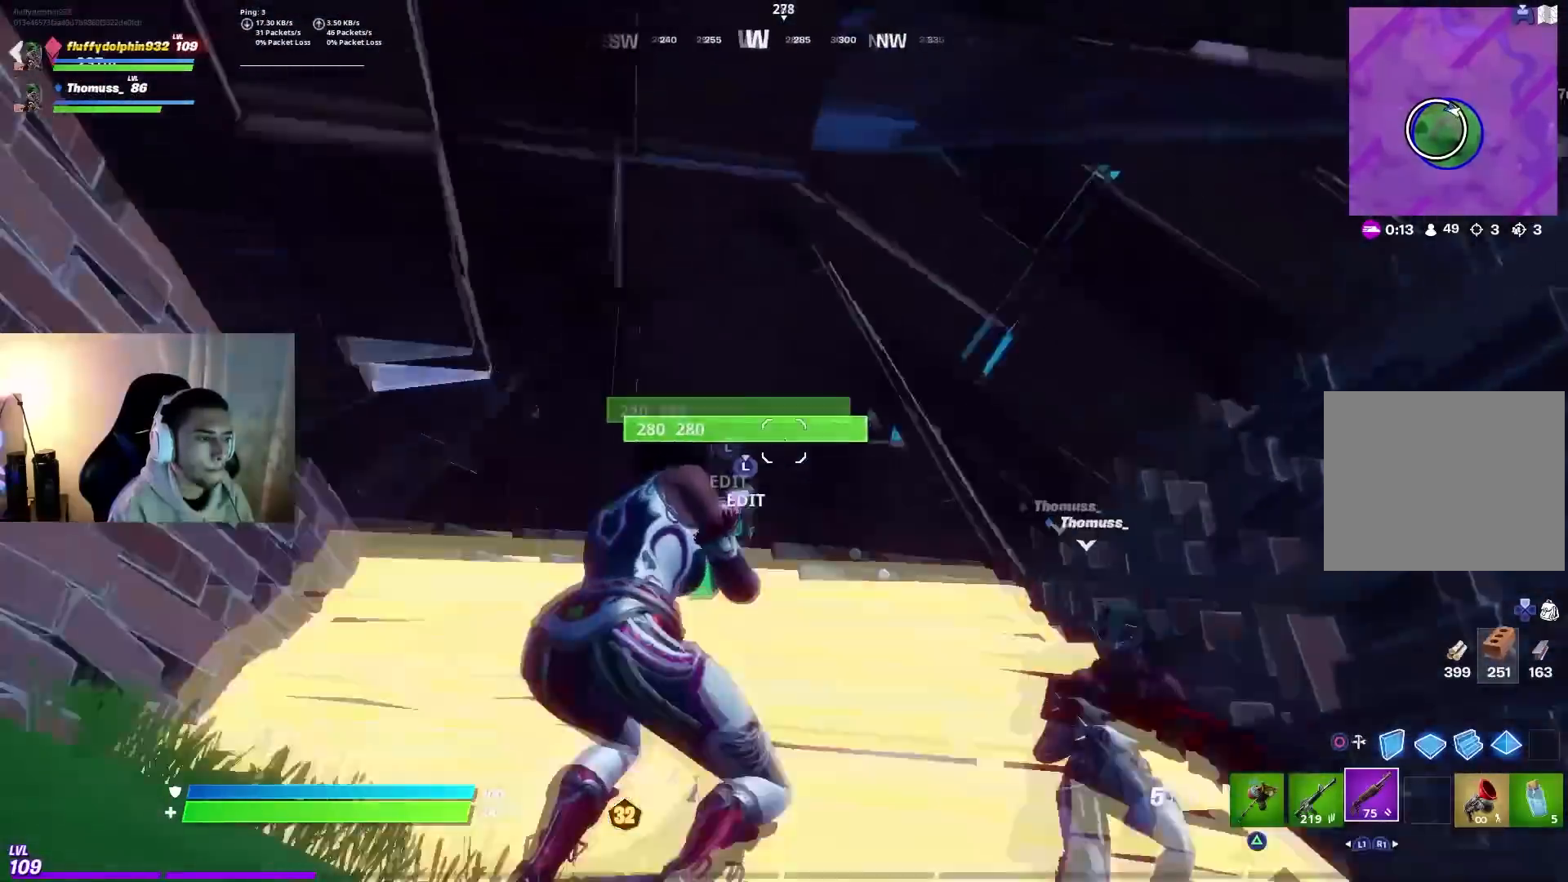
{"dt_ms": 500, "buttons": [], "left_stick": "left", "right_stick": "left", "events": [[50, "right_stick", "left"], [417, "left_stick", "down-left"], [500, "left_stick", "left"]]}
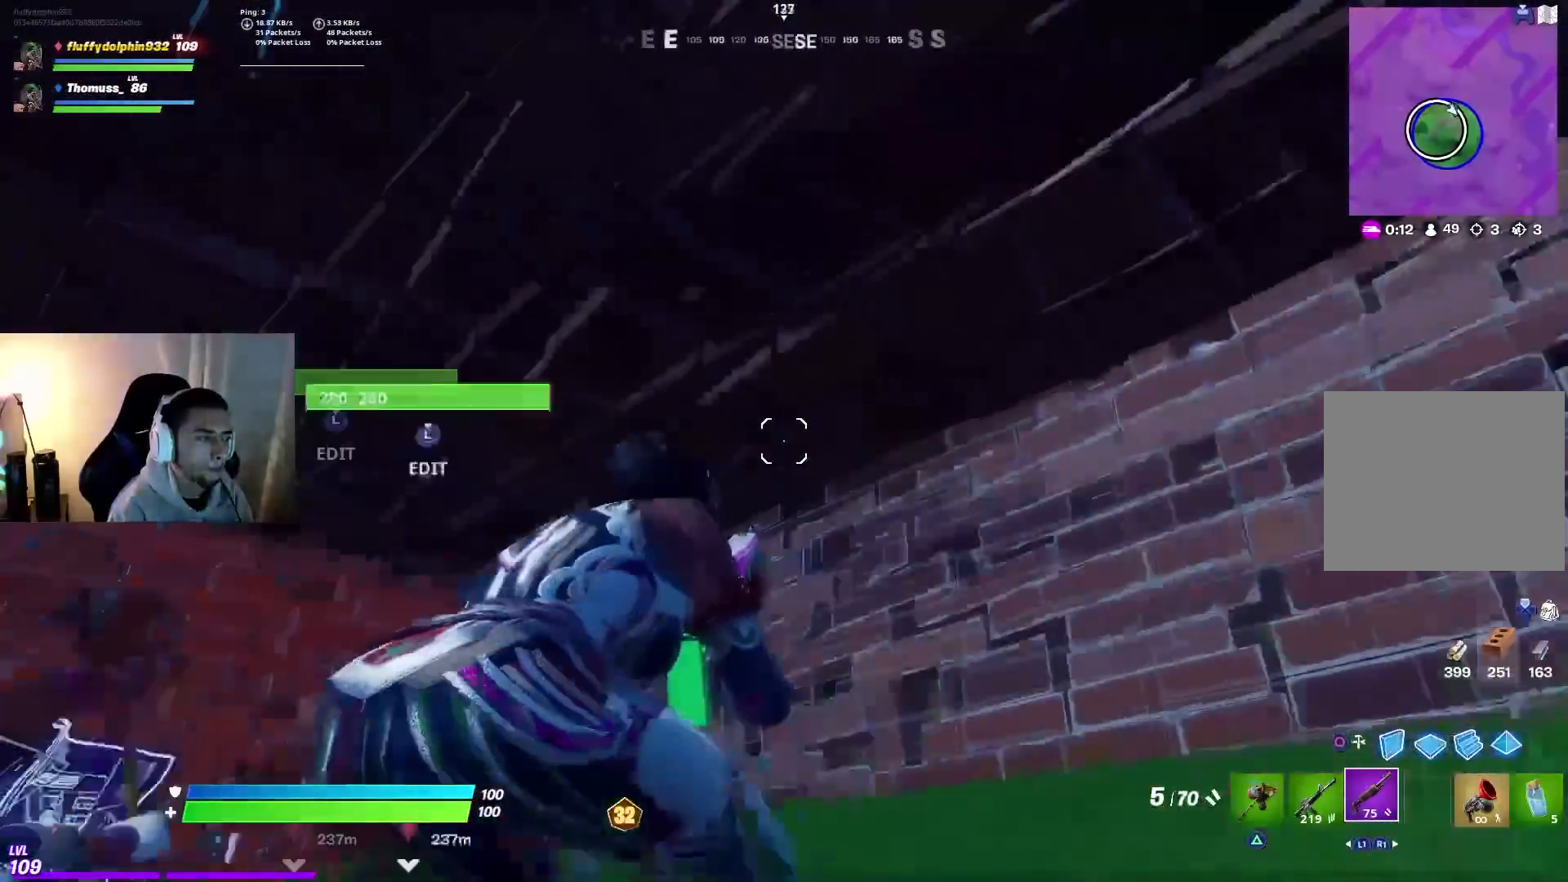
{"dt_ms": 500, "buttons": [], "left_stick": "up-right", "right_stick": "right", "events": [[100, "right_stick", "center"], [200, "left_stick", "up-left"], [317, "left_stick", "center"], [400, "right_stick", "right"], [483, "left_stick", "up-right"]]}
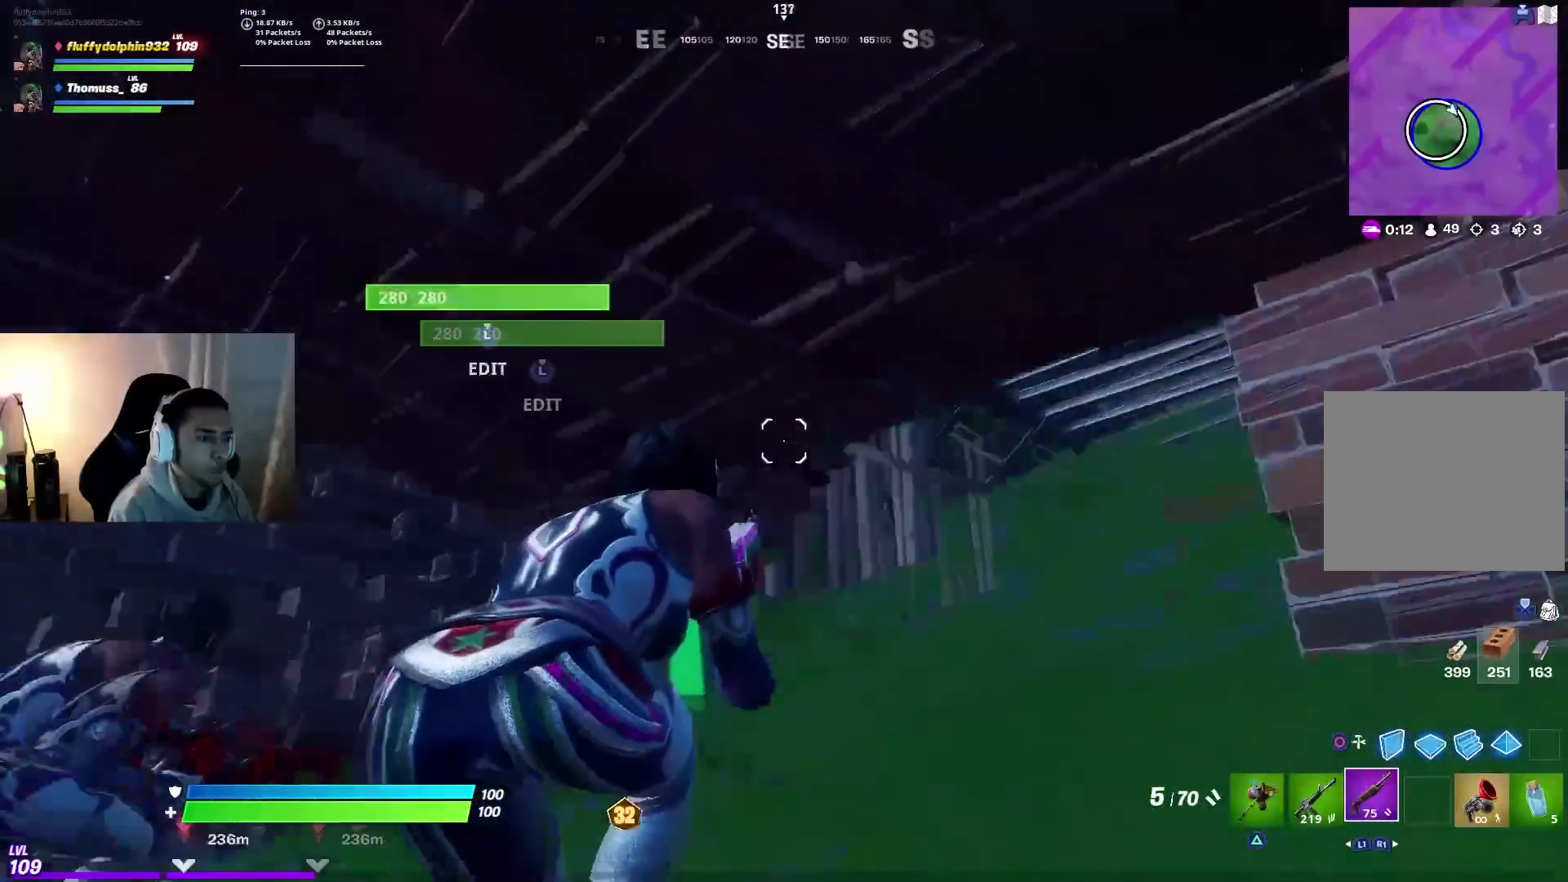
{"dt_ms": 500, "buttons": [], "left_stick": "left", "right_stick": "up-right", "events": [[67, "left_stick", "right"], [83, "right_stick", "center"], [233, "L1", "down"], [333, "L1", "up"], [350, "left_stick", "center"], [400, "left_stick", "left"], [500, "right_stick", "up-right"]]}
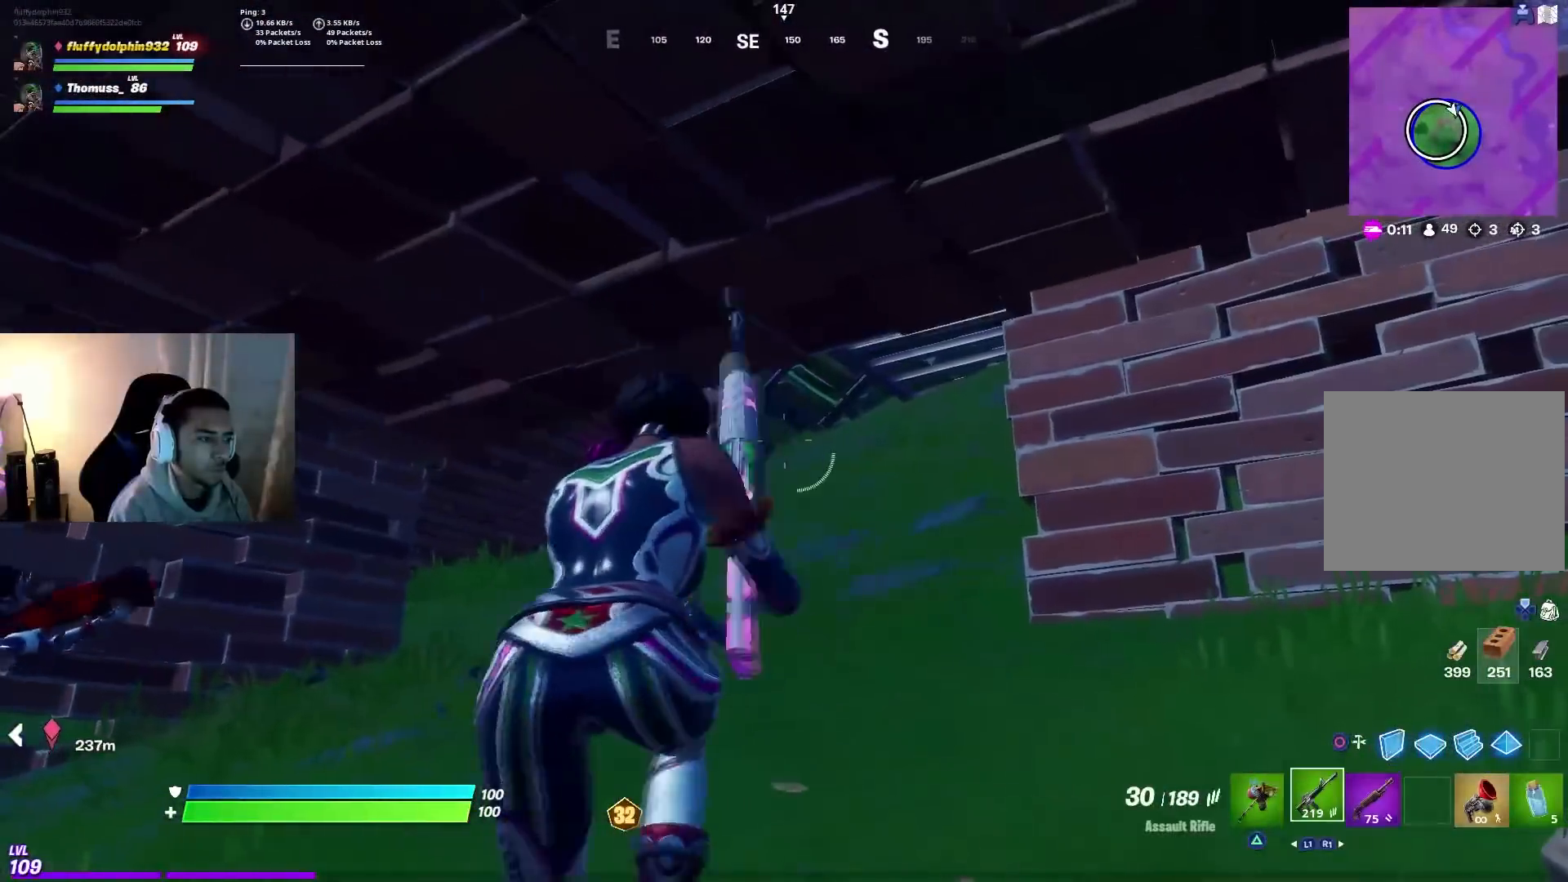
{"dt_ms": 500, "buttons": ["L2"], "left_stick": "up-right", "right_stick": "left", "events": [[100, "L2", "down"], [150, "left_stick", "up"], [183, "right_stick", "center"], [267, "left_stick", "up-right"], [300, "right_stick", "left"]]}
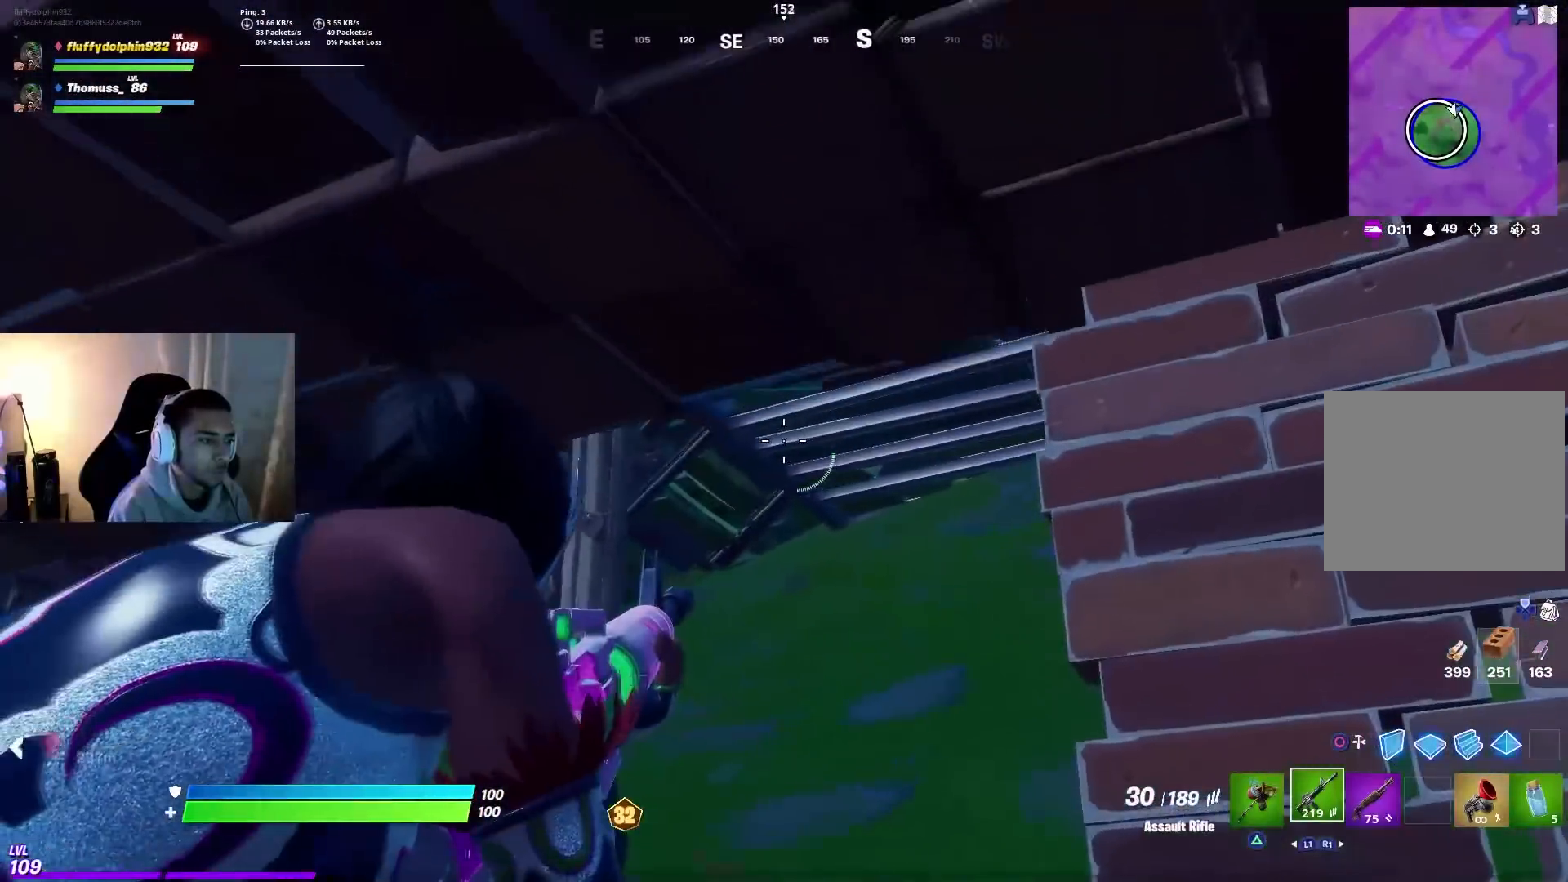
{"dt_ms": 500, "buttons": [], "left_stick": "down-right", "right_stick": "down-left", "events": [[67, "right_stick", "up-left"], [200, "left_stick", "right"], [267, "right_stick", "left"], [400, "L2", "up"], [400, "right_stick", "down-left"], [433, "left_stick", "down-right"]]}
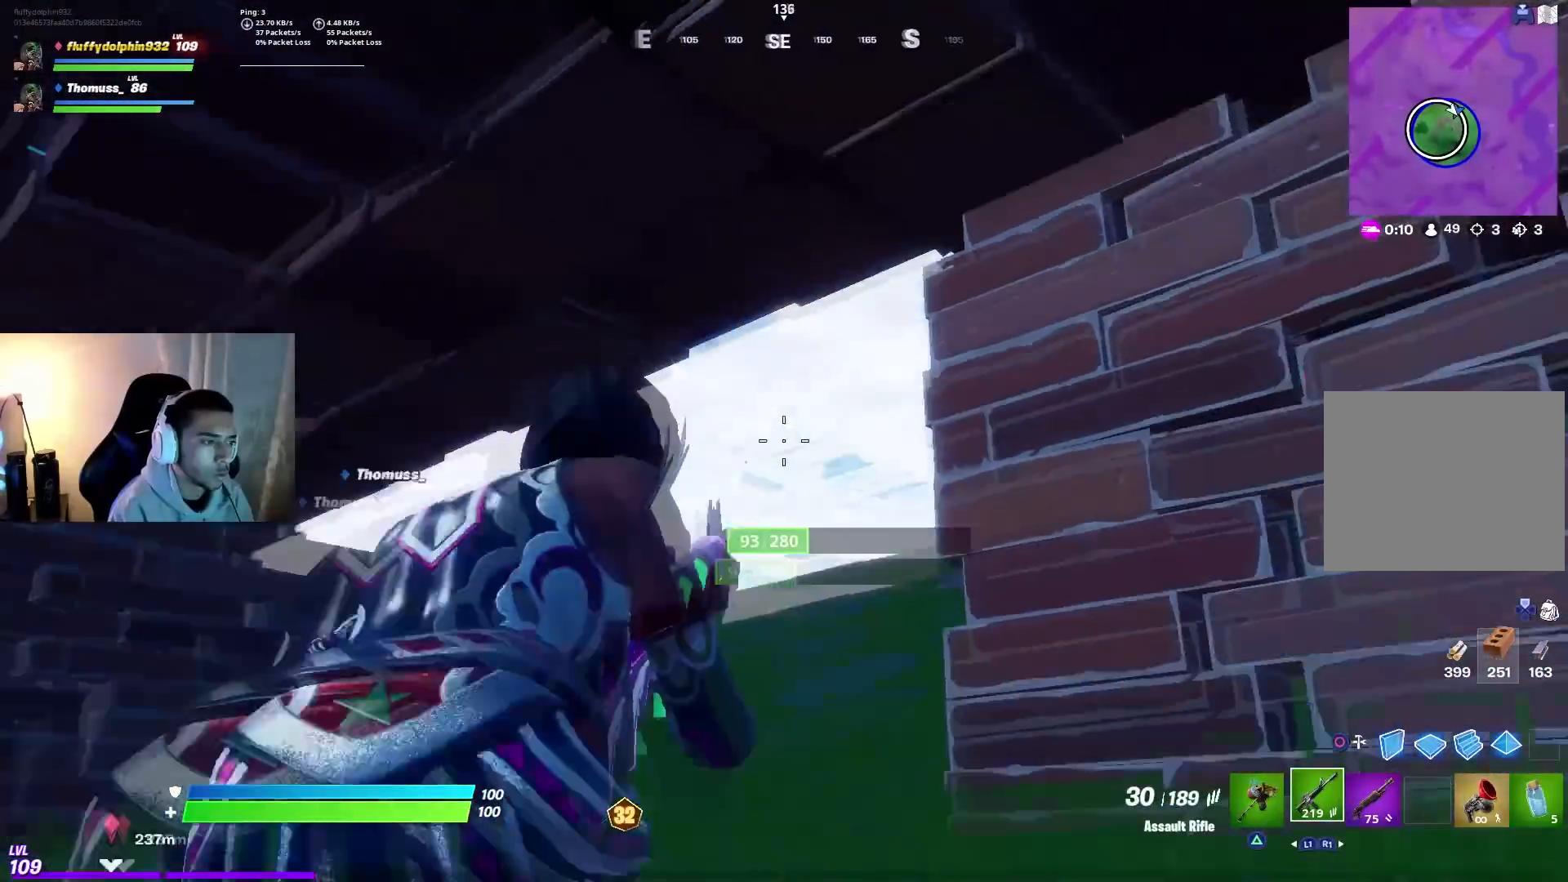
{"dt_ms": 1000, "buttons": [], "left_stick": "up", "right_stick": "center", "events": [[17, "left_stick", "down"], [83, "right_stick", "center"], [117, "left_stick", "down-left"], [200, "right_stick", "down-left"], [250, "left_stick", "left"], [450, "right_stick", "center"], [517, "left_stick", "up-left"], [600, "right_stick", "down-left"], [667, "left_stick", "up"], [750, "right_stick", "center"], [783, "R1", "down"], [850, "R1", "up"]]}
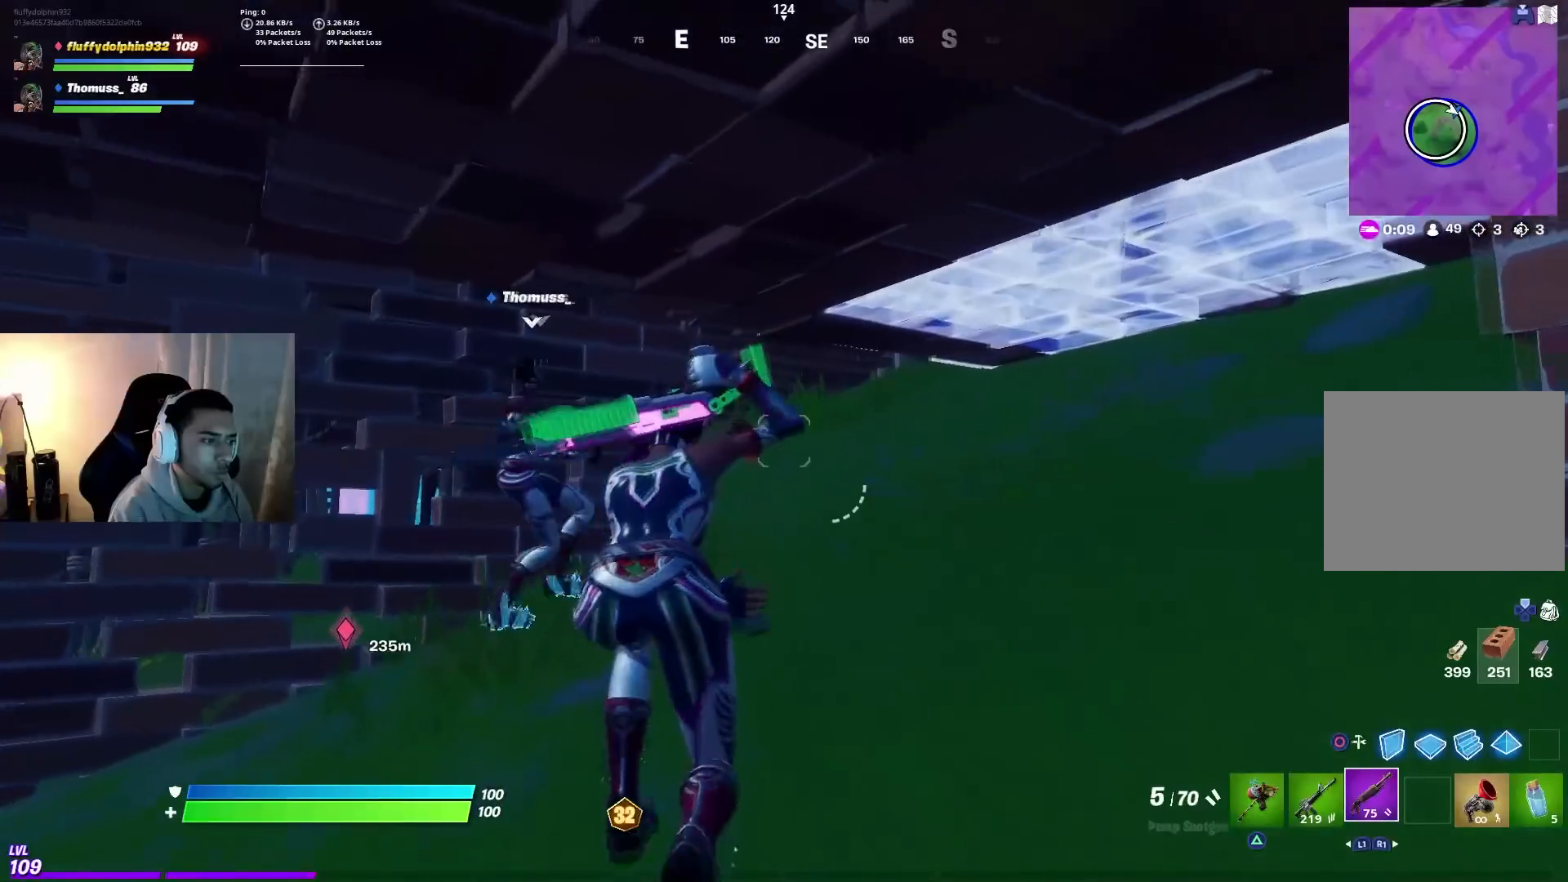
{"dt_ms": 500, "buttons": [], "left_stick": "down-left", "right_stick": "right", "events": [[117, "right_stick", "left"], [250, "left_stick", "left"], [267, "right_stick", "center"], [317, "right_stick", "up-right"], [417, "right_stick", "right"], [483, "left_stick", "down-left"]]}
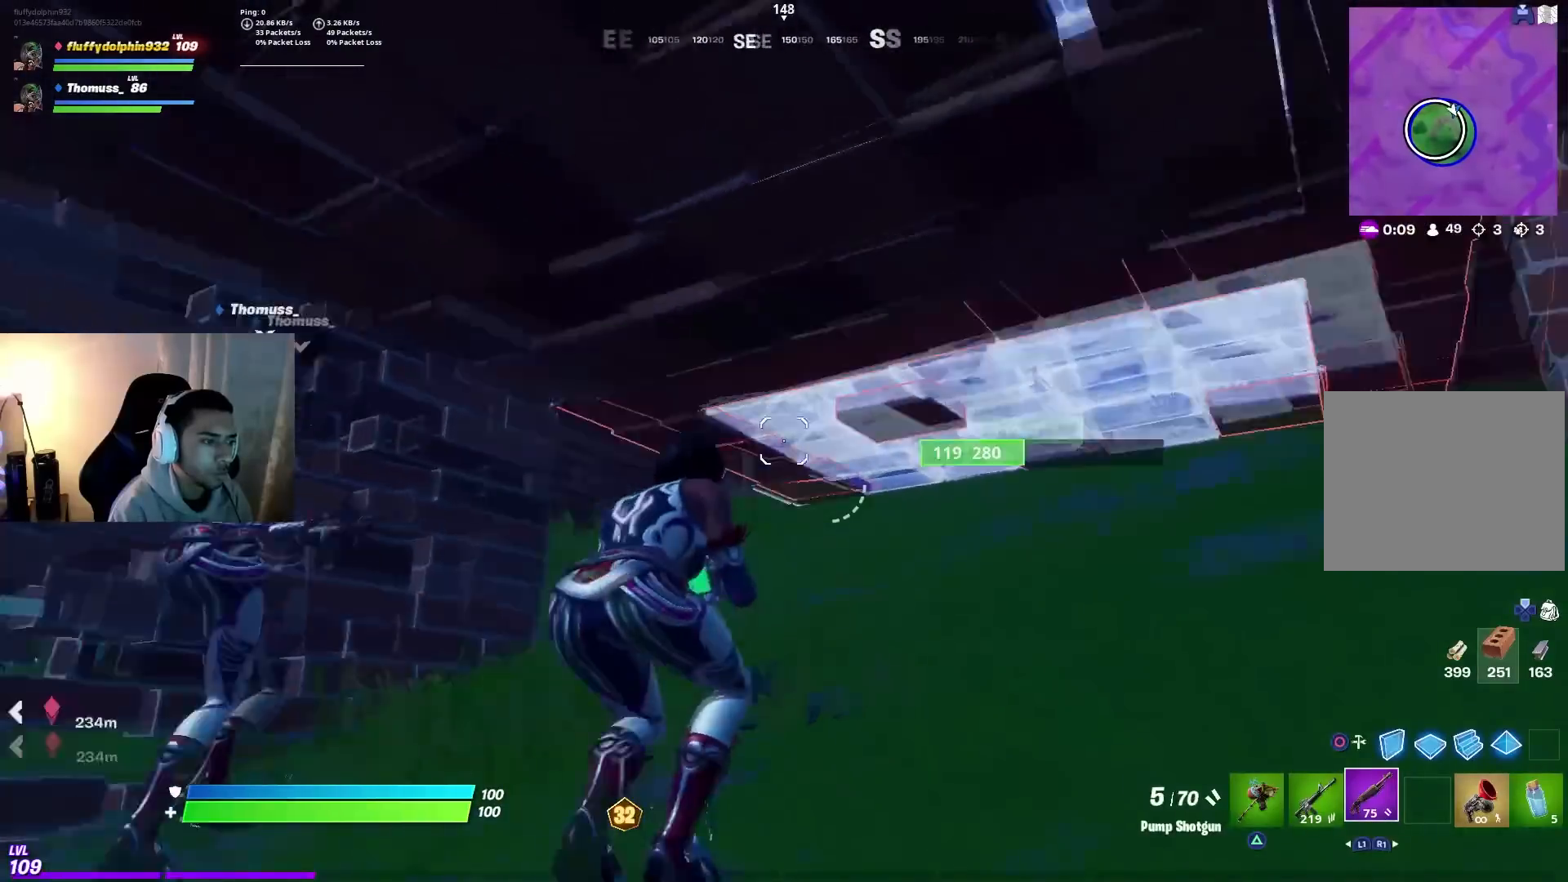
{"dt_ms": 1000, "buttons": [], "left_stick": "down-right", "right_stick": "center", "events": [[50, "right_stick", "center"], [183, "left_stick", "center"], [283, "right_stick", "right"], [300, "left_stick", "down-right"], [833, "right_stick", "center"]]}
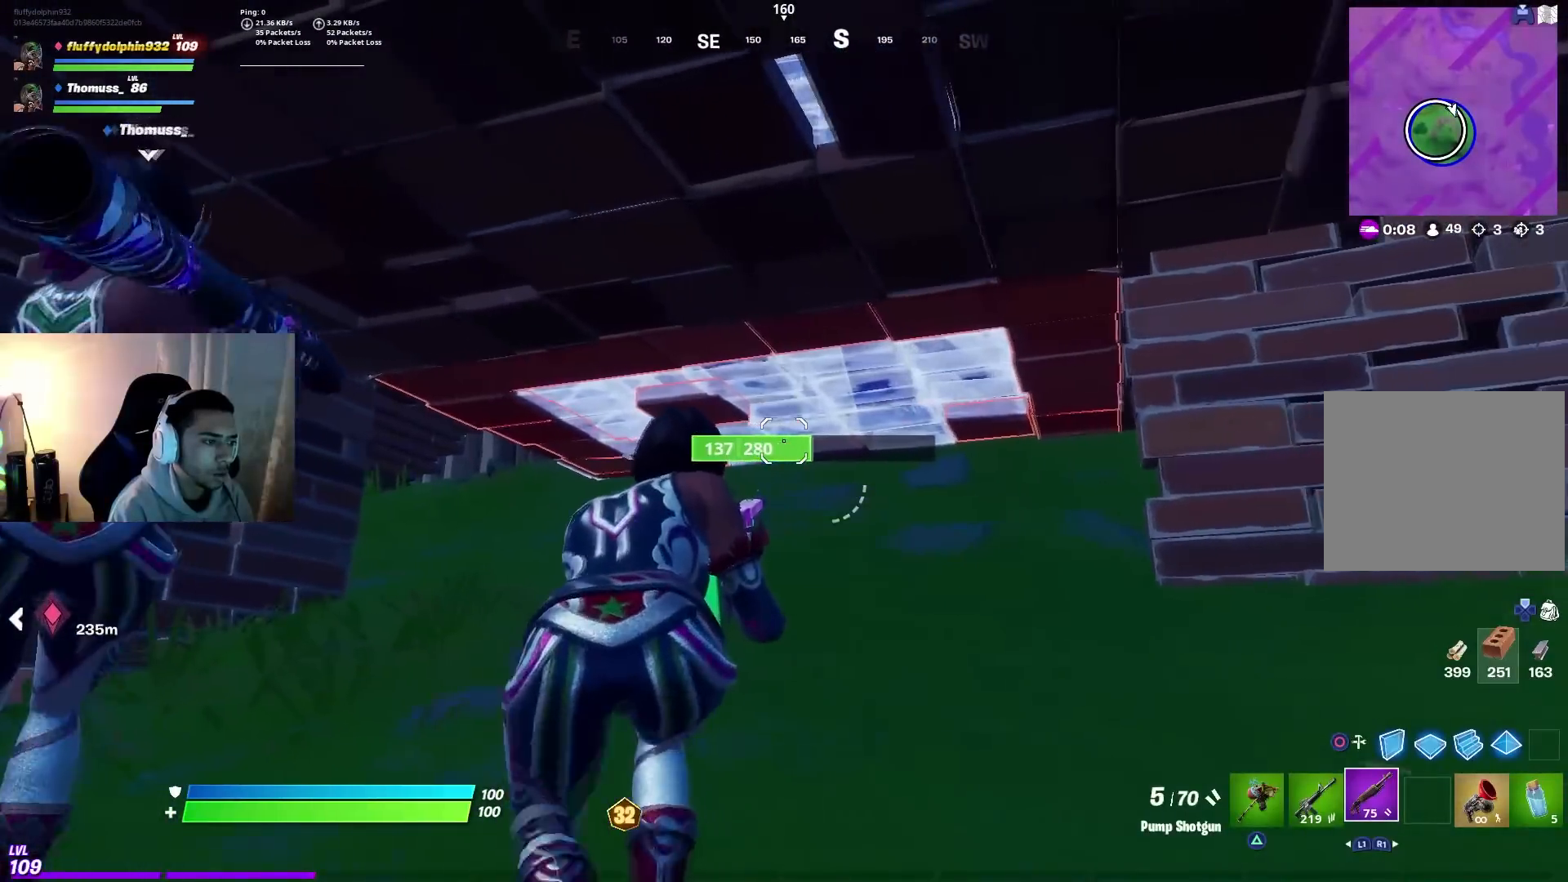
{"dt_ms": 500, "buttons": [], "left_stick": "down-right", "right_stick": "left", "events": [[250, "right_stick", "left"]]}
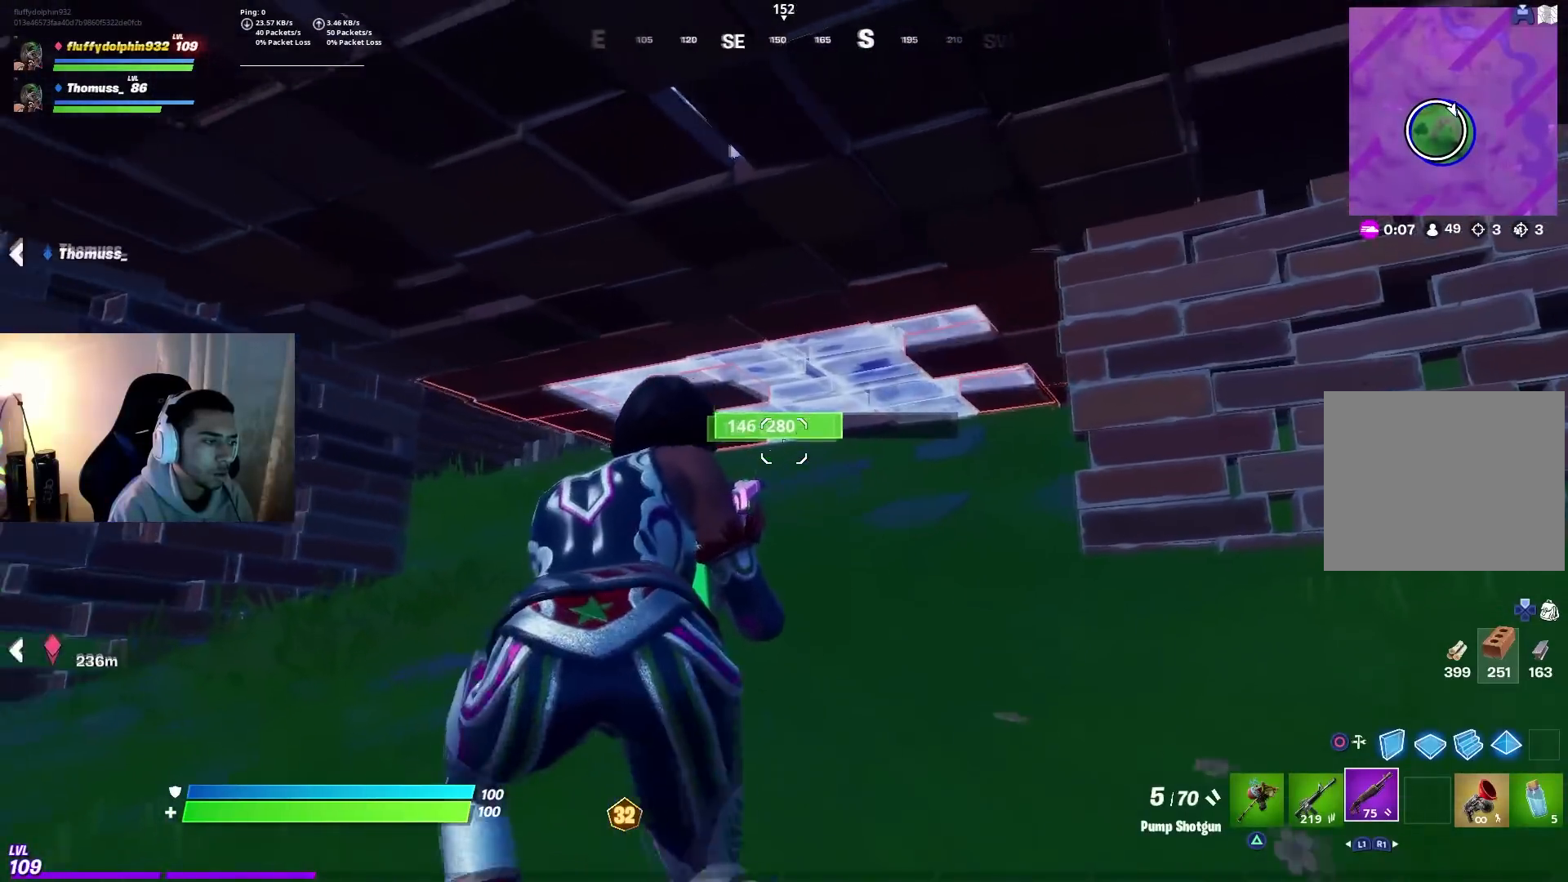
{"dt_ms": 500, "buttons": [], "left_stick": "down-right", "right_stick": "center", "events": [[300, "right_stick", "center"]]}
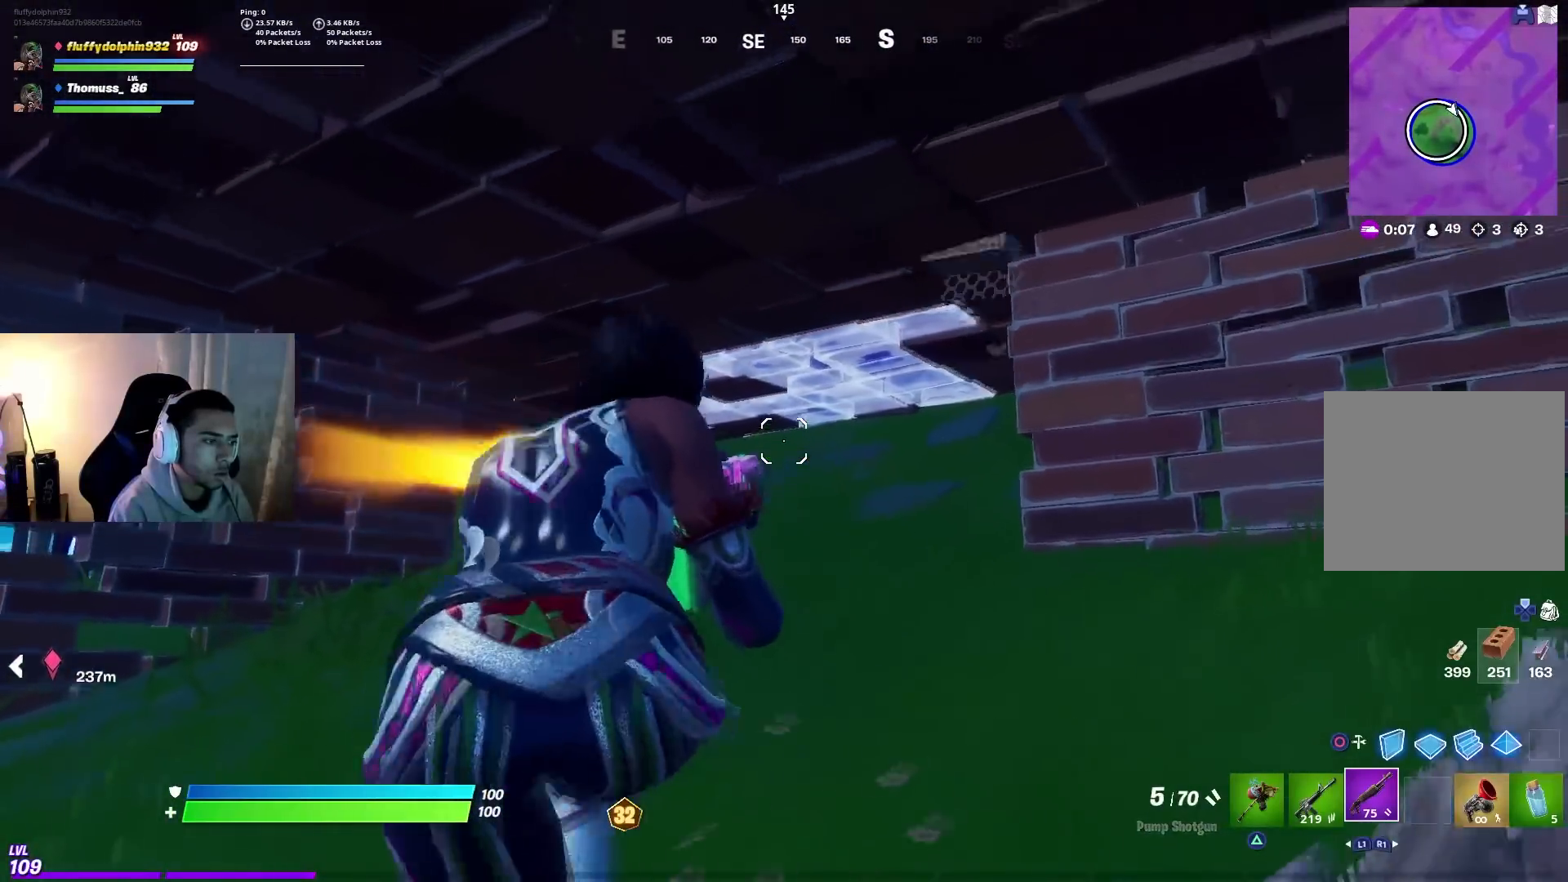
{"dt_ms": 500, "buttons": ["L2"], "left_stick": "center", "right_stick": "up-left", "events": [[33, "left_stick", "up-right"], [183, "left_stick", "up-left"], [300, "L2", "down"], [317, "right_stick", "up-right"], [417, "left_stick", "center"], [483, "right_stick", "up-left"]]}
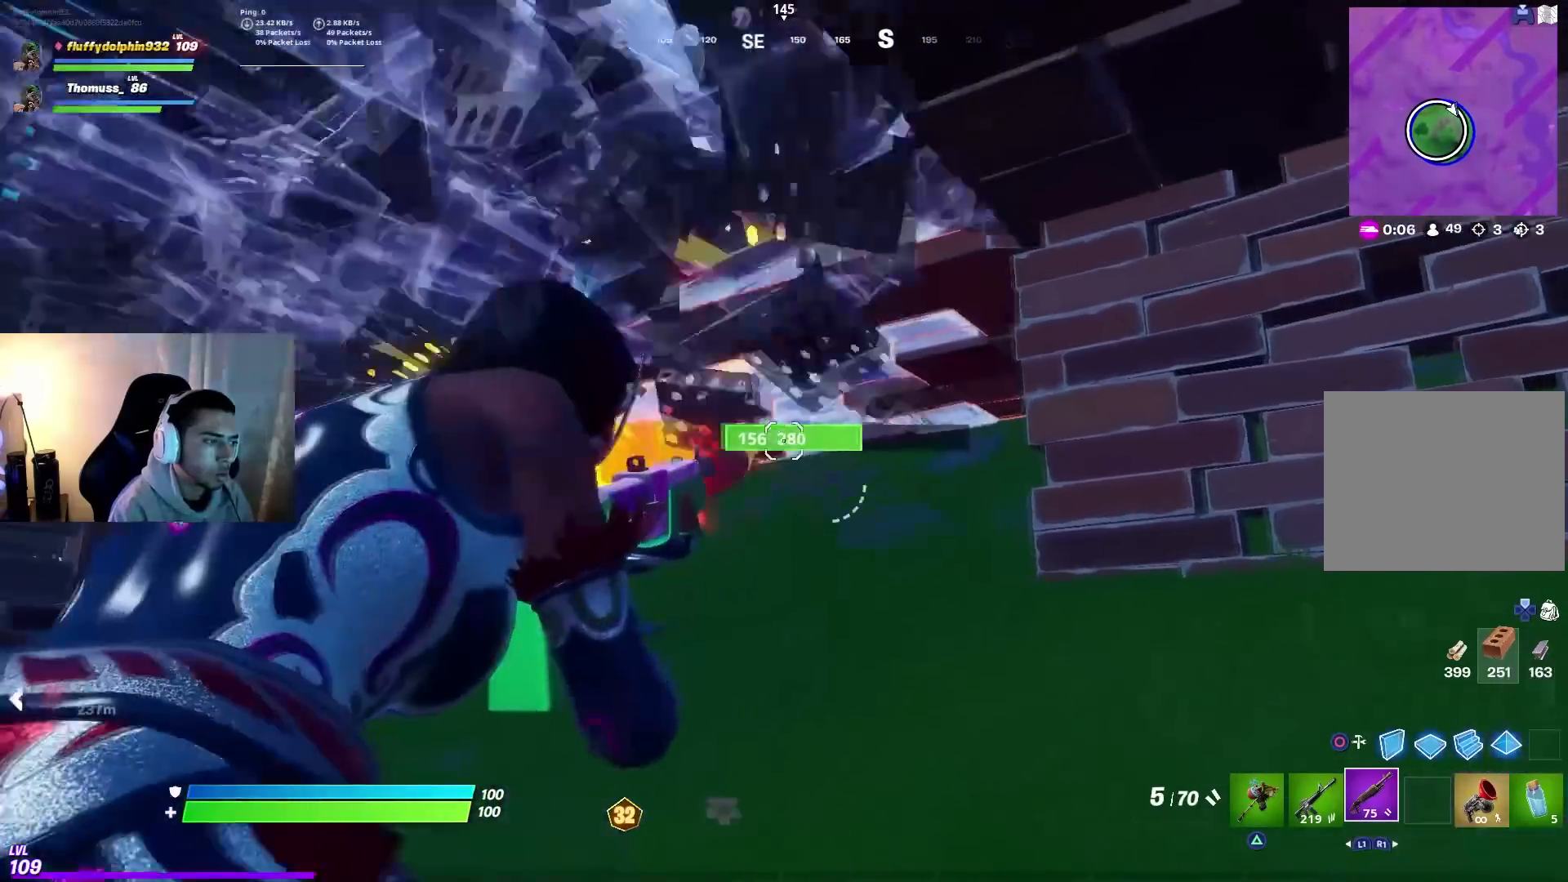
{"dt_ms": 500, "buttons": ["R2"], "left_stick": "up-right", "right_stick": "up-left", "events": [[33, "L2", "up"], [33, "left_stick", "down"], [133, "left_stick", "down-left"], [233, "right_stick", "center"], [267, "R3", "down"], [317, "left_stick", "up-left"], [317, "right_stick", "up-left"], [333, "R3", "up"], [367, "L2", "down"], [467, "R2", "down"], [467, "left_stick", "up-right"], [483, "L2", "up"]]}
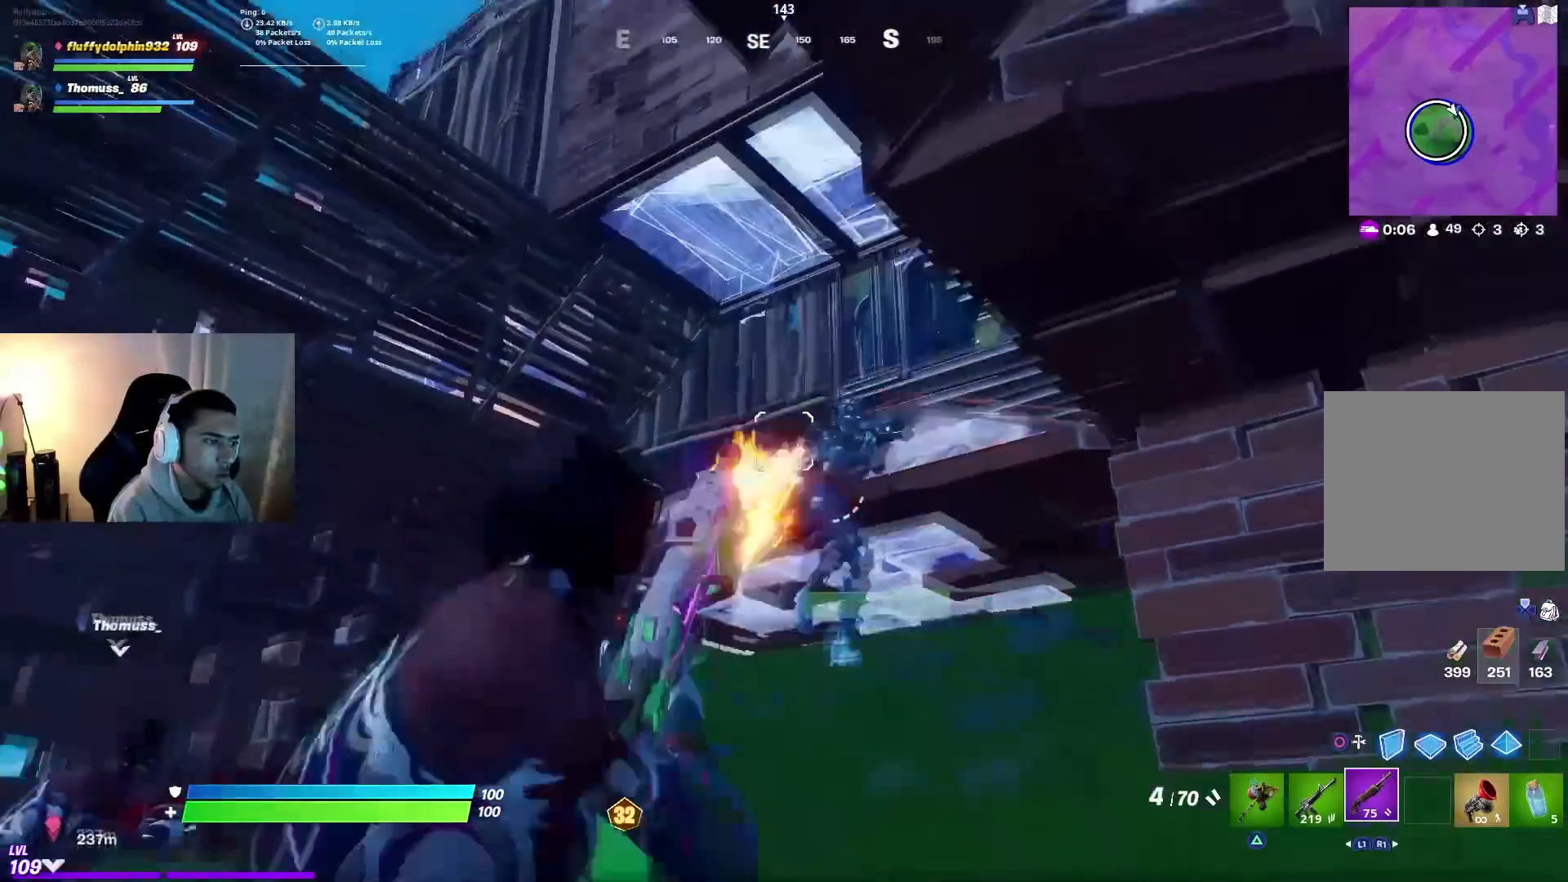
{"dt_ms": 1000, "buttons": ["R2"], "left_stick": "down-right", "right_stick": "up-right", "events": [[33, "L1", "down"], [67, "R2", "up"], [67, "right_stick", "down-right"], [133, "L1", "up"], [233, "left_stick", "right"], [383, "R2", "down"], [617, "left_stick", "down-right"], [633, "right_stick", "down-left"], [717, "left_stick", "down"], [817, "right_stick", "down-right"], [850, "left_stick", "down-right"], [900, "right_stick", "up-right"]]}
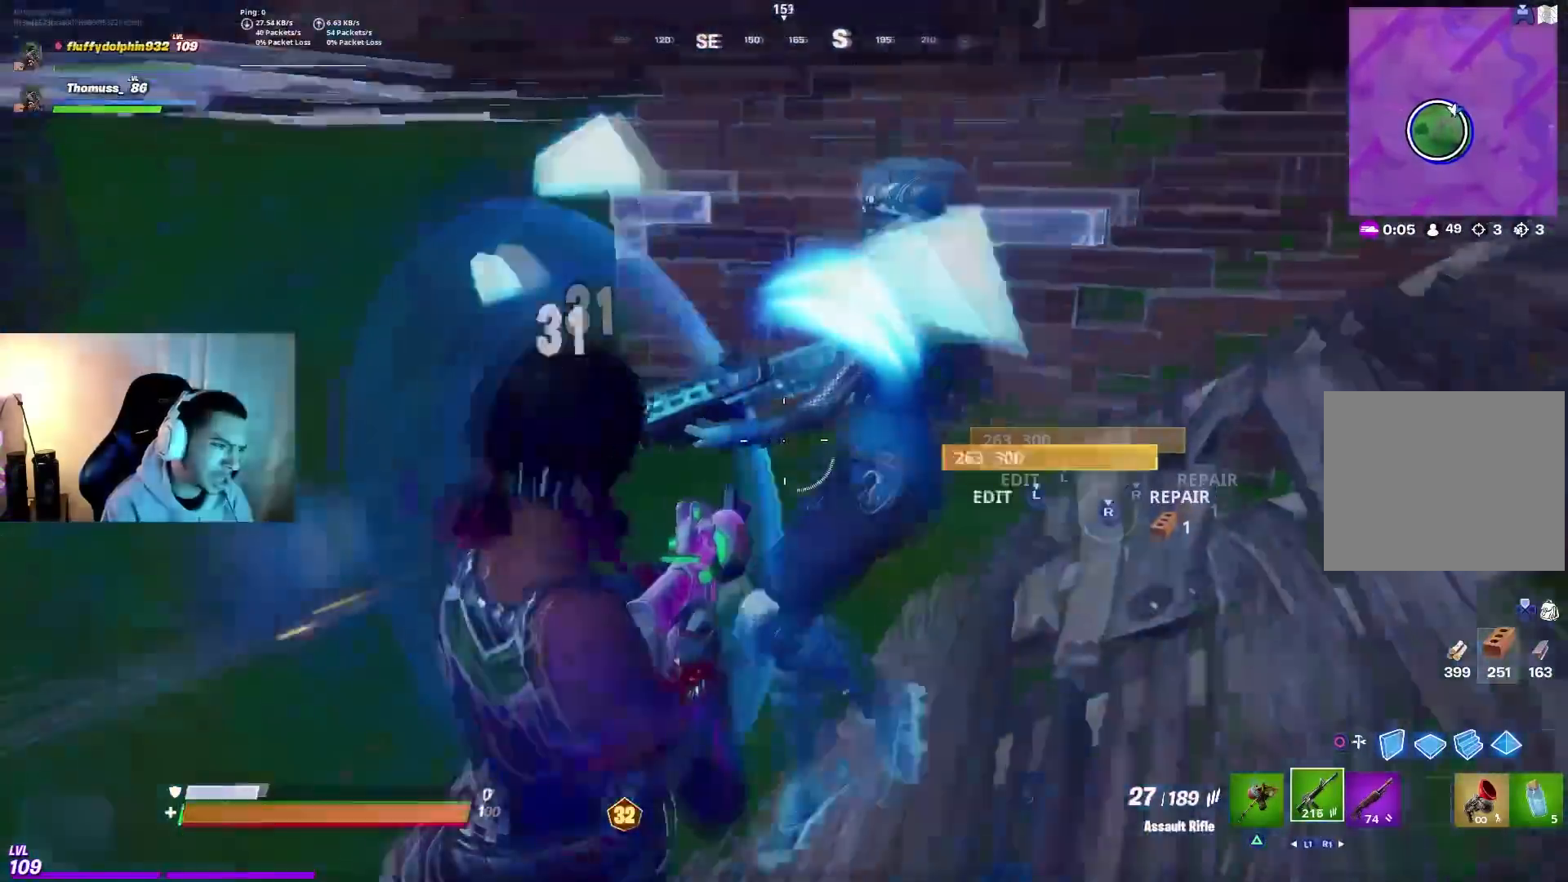
{"dt_ms": 500, "buttons": ["R2"], "left_stick": "left", "right_stick": "down-left", "events": [[200, "right_stick", "up-left"], [283, "right_stick", "center"], [333, "right_stick", "down-left"], [400, "left_stick", "left"]]}
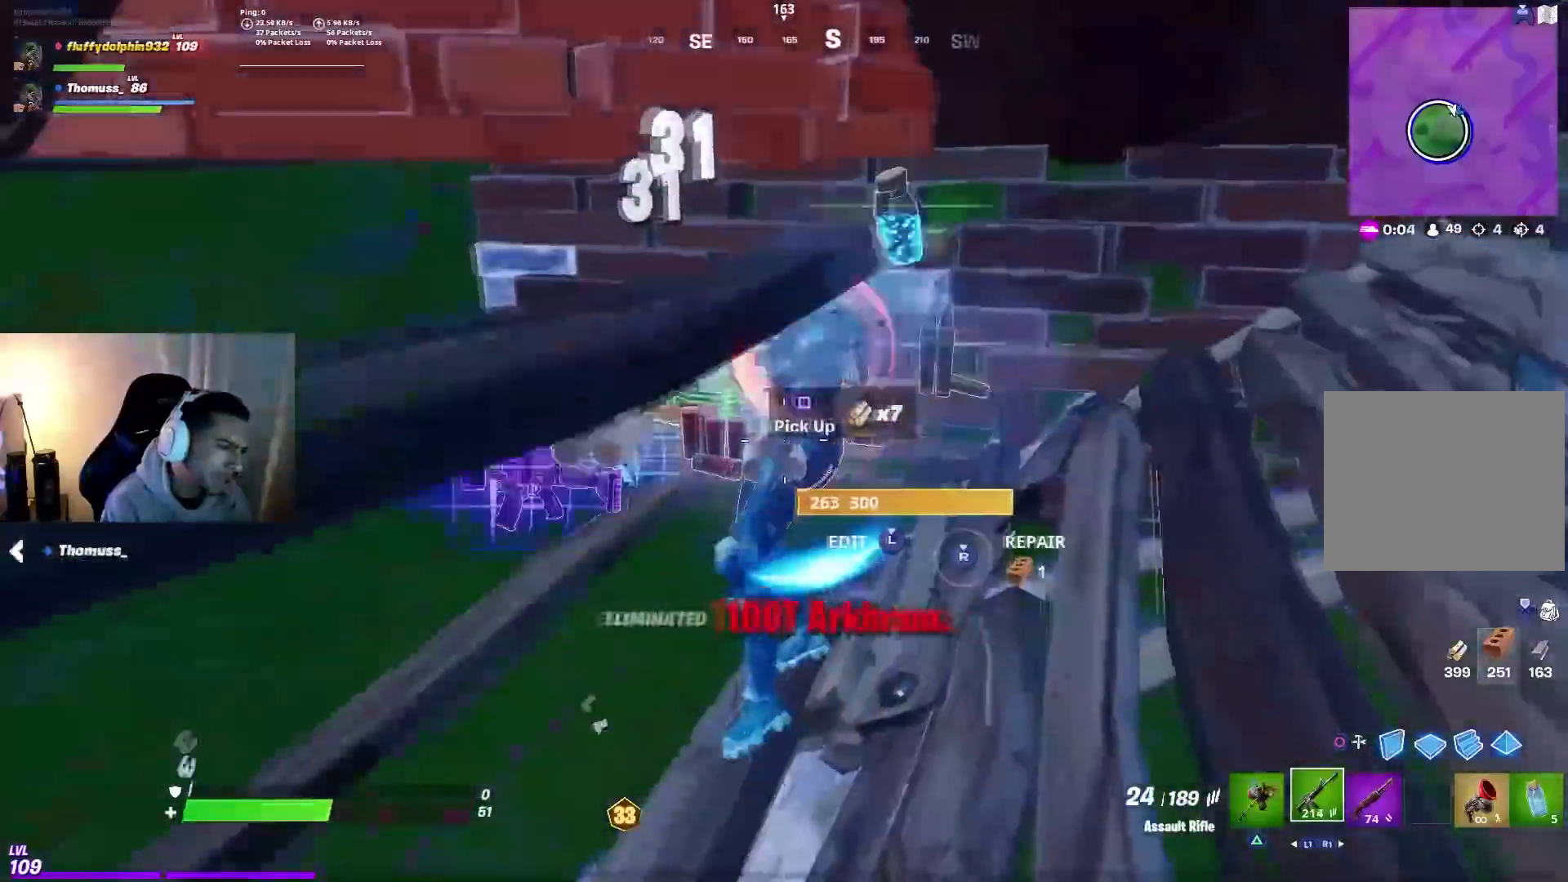
{"dt_ms": 500, "buttons": ["R2"], "left_stick": "up-left", "right_stick": "center", "events": [[17, "left_stick", "up-left"], [67, "right_stick", "up"], [167, "R2", "up"], [200, "right_stick", "center"], [217, "left_stick", "up"], [233, "CIRCLE", "down"], [300, "R2", "down"], [317, "CIRCLE", "up"], [350, "right_stick", "left"], [367, "left_stick", "up-left"], [500, "right_stick", "center"]]}
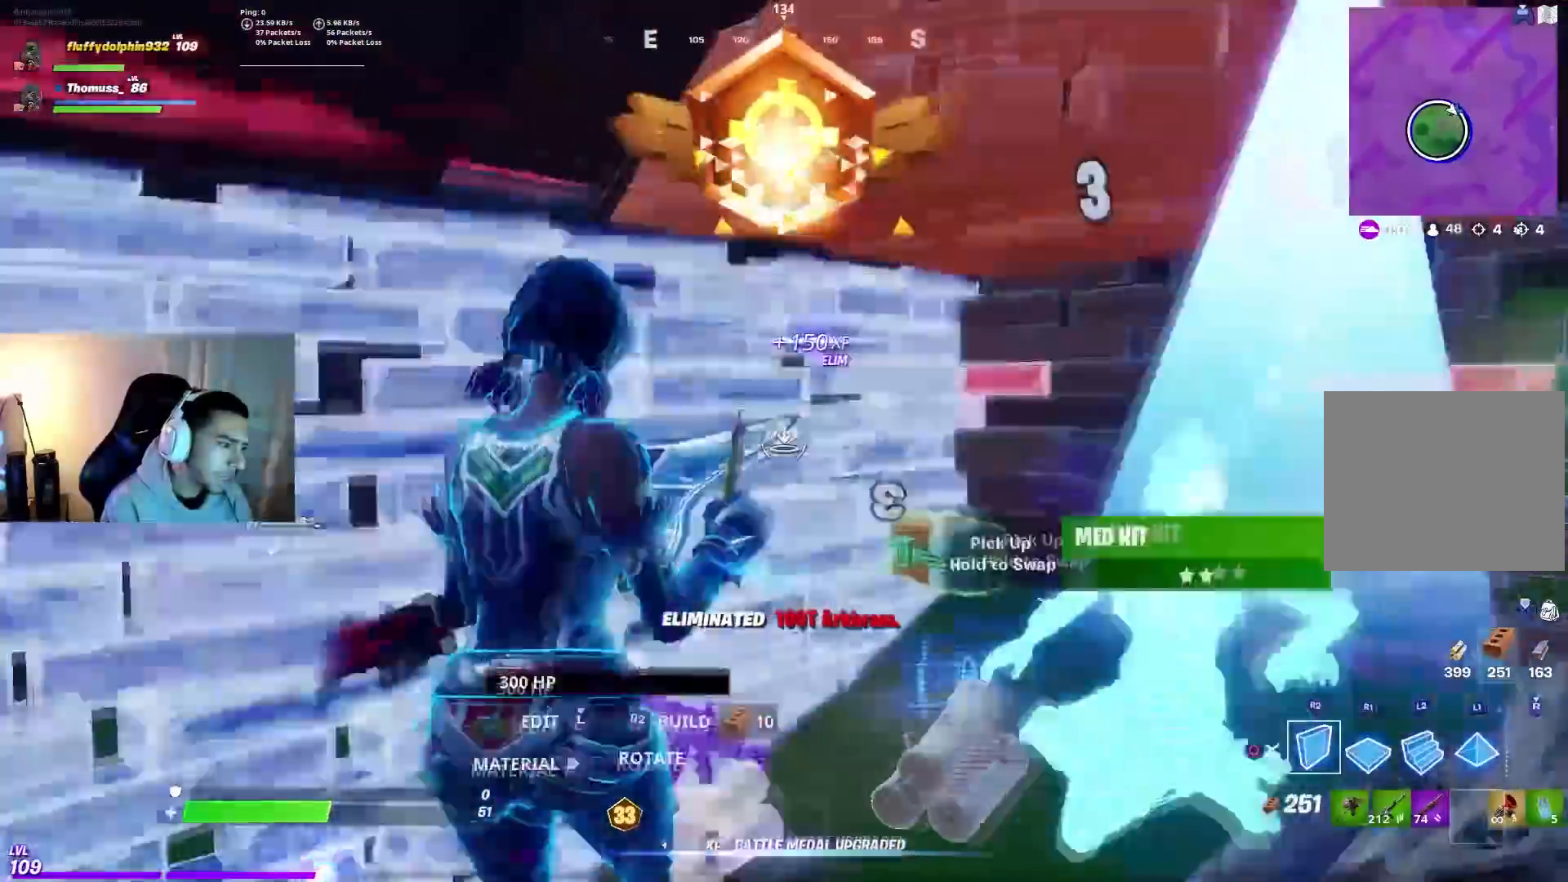
{"dt_ms": 1000, "buttons": [], "left_stick": "up-right", "right_stick": "down-left", "events": [[200, "right_stick", "up-right"], [283, "R2", "up"], [300, "left_stick", "right"], [317, "R2", "down"], [350, "left_stick", "up-right"], [467, "CIRCLE", "down"], [483, "R2", "up"], [550, "CIRCLE", "up"], [567, "L1", "down"], [633, "R3", "down"], [650, "right_stick", "down"], [667, "L1", "up"], [717, "R3", "up"], [717, "right_stick", "down-left"]]}
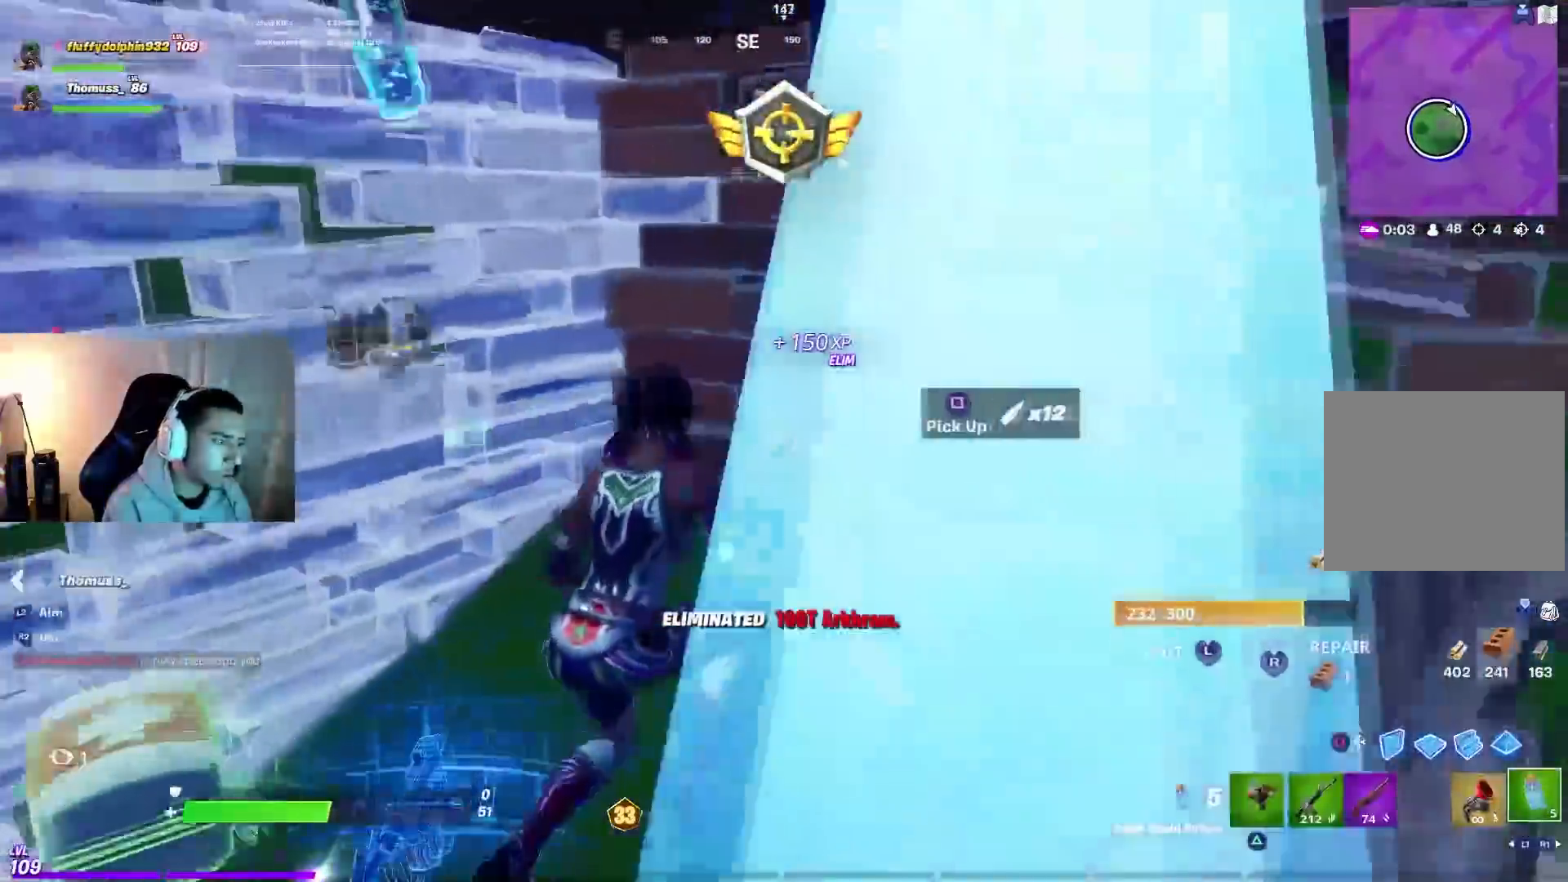
{"dt_ms": 1000, "buttons": ["R2"], "left_stick": "up", "right_stick": "up-left", "events": [[83, "R2", "down"], [83, "right_stick", "left"], [100, "left_stick", "right"], [200, "R2", "up"], [250, "left_stick", "center"], [267, "R2", "down"], [350, "right_stick", "center"], [383, "R2", "up"], [433, "R2", "down"], [500, "right_stick", "left"], [550, "R2", "up"], [617, "R2", "down"], [667, "left_stick", "up"], [733, "R2", "up"], [750, "left_stick", "center"], [783, "right_stick", "up-left"], [800, "R2", "down"], [917, "R2", "up"], [967, "left_stick", "up"], [983, "R2", "down"]]}
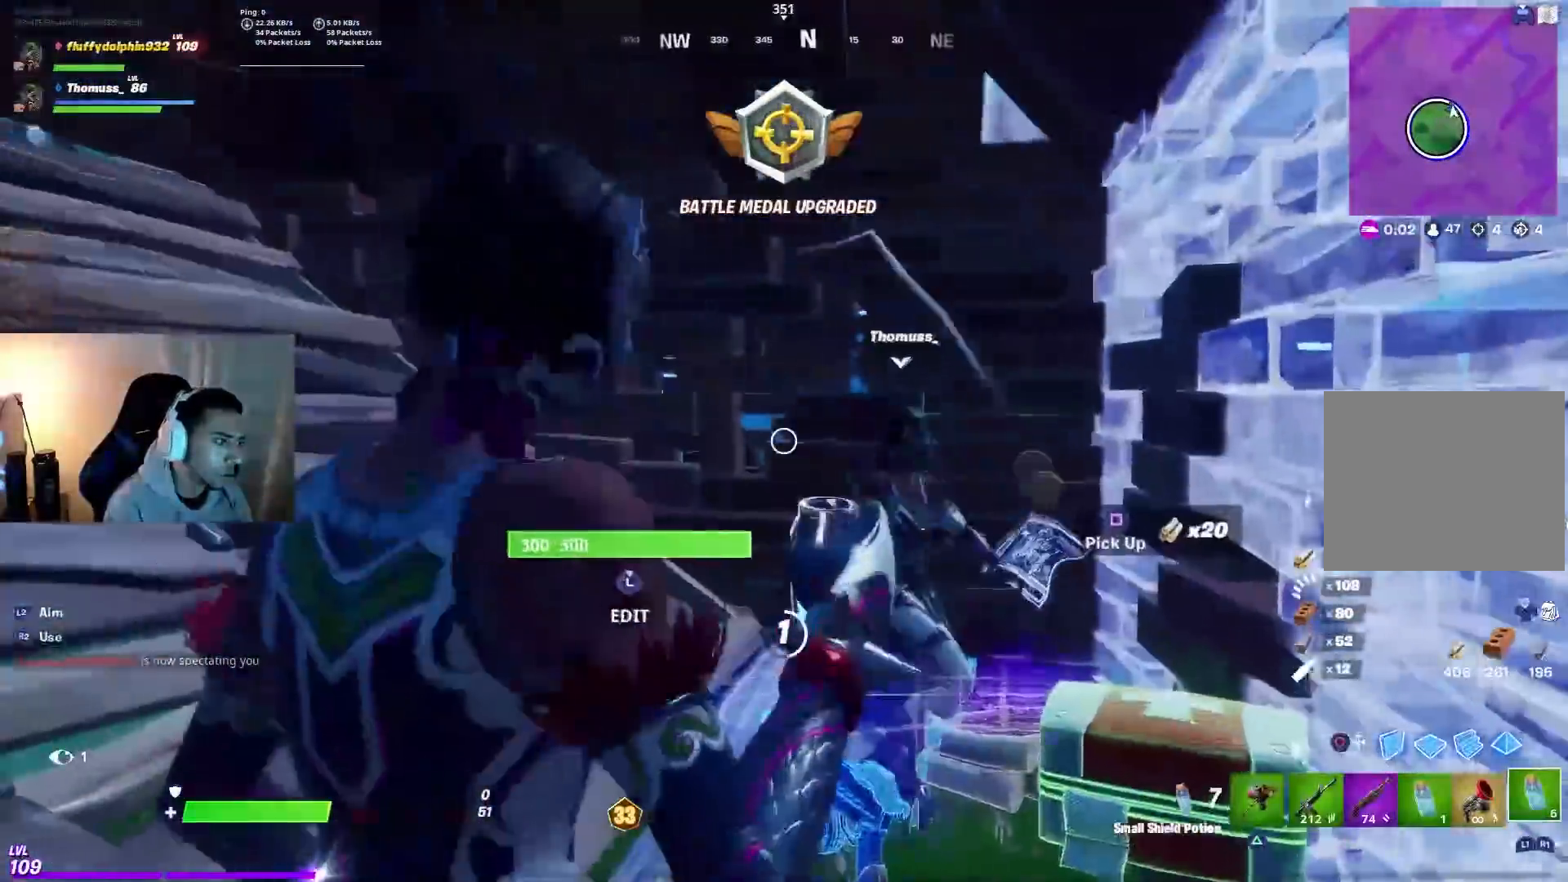
{"dt_ms": 500, "buttons": [], "left_stick": "center", "right_stick": "center", "events": [[67, "left_stick", "center"], [83, "right_stick", "up-right"], [100, "R2", "up"], [200, "R2", "down"], [200, "right_stick", "down-right"], [300, "R2", "up"], [383, "R2", "down"], [383, "right_stick", "right"], [483, "right_stick", "center"], [500, "R2", "up"]]}
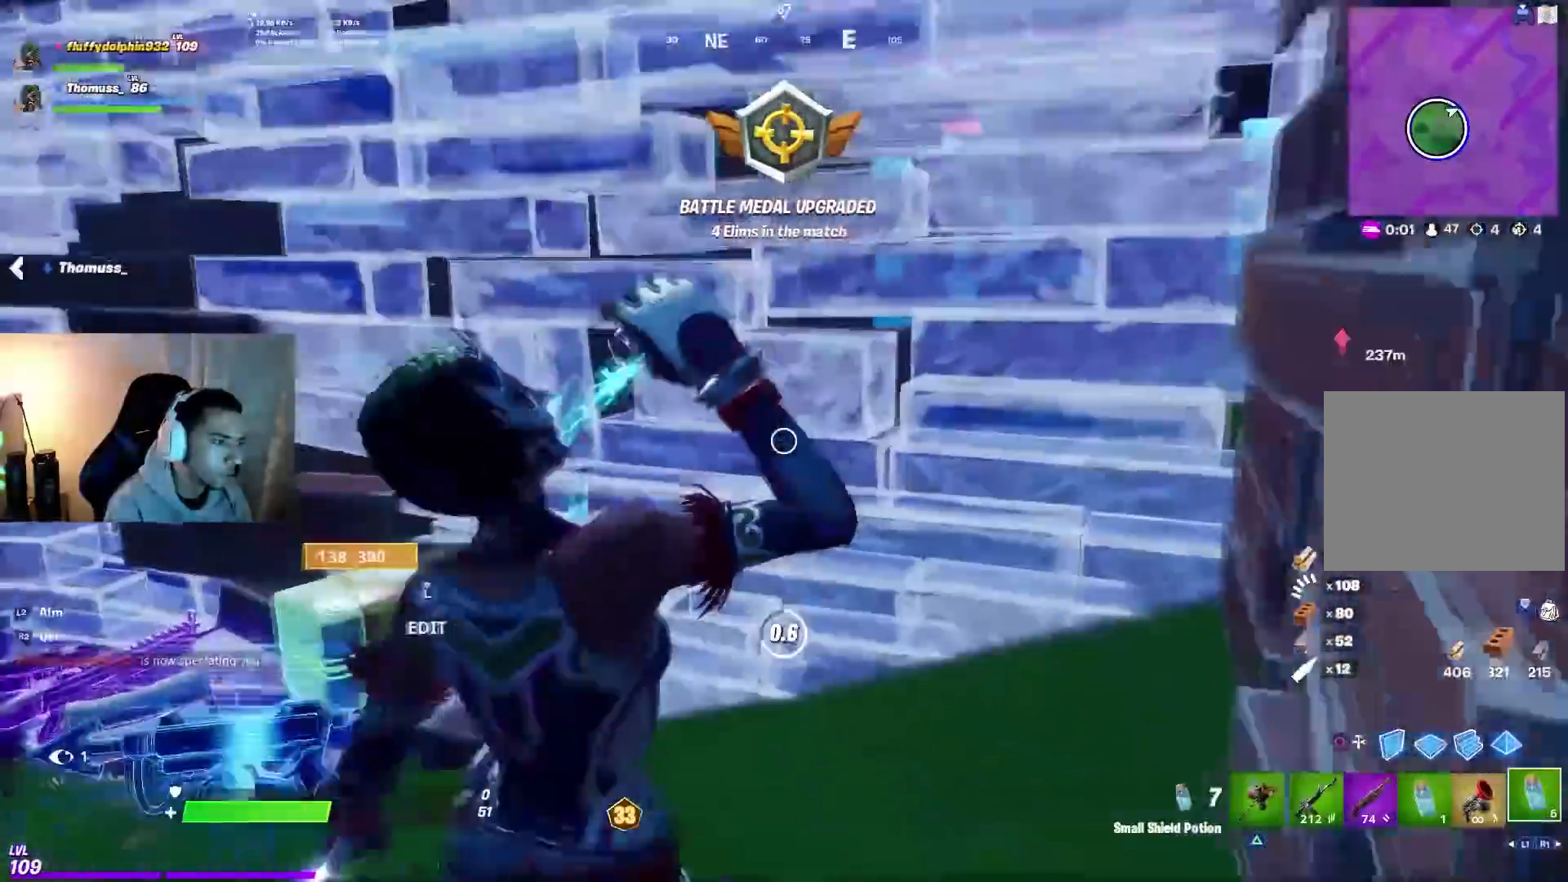
{"dt_ms": 500, "buttons": [], "left_stick": "center", "right_stick": "down-right", "events": [[33, "right_stick", "down-right"], [50, "R2", "down"], [150, "R2", "up"], [233, "R2", "down"], [317, "R2", "up"], [383, "R2", "down"], [500, "R2", "up"]]}